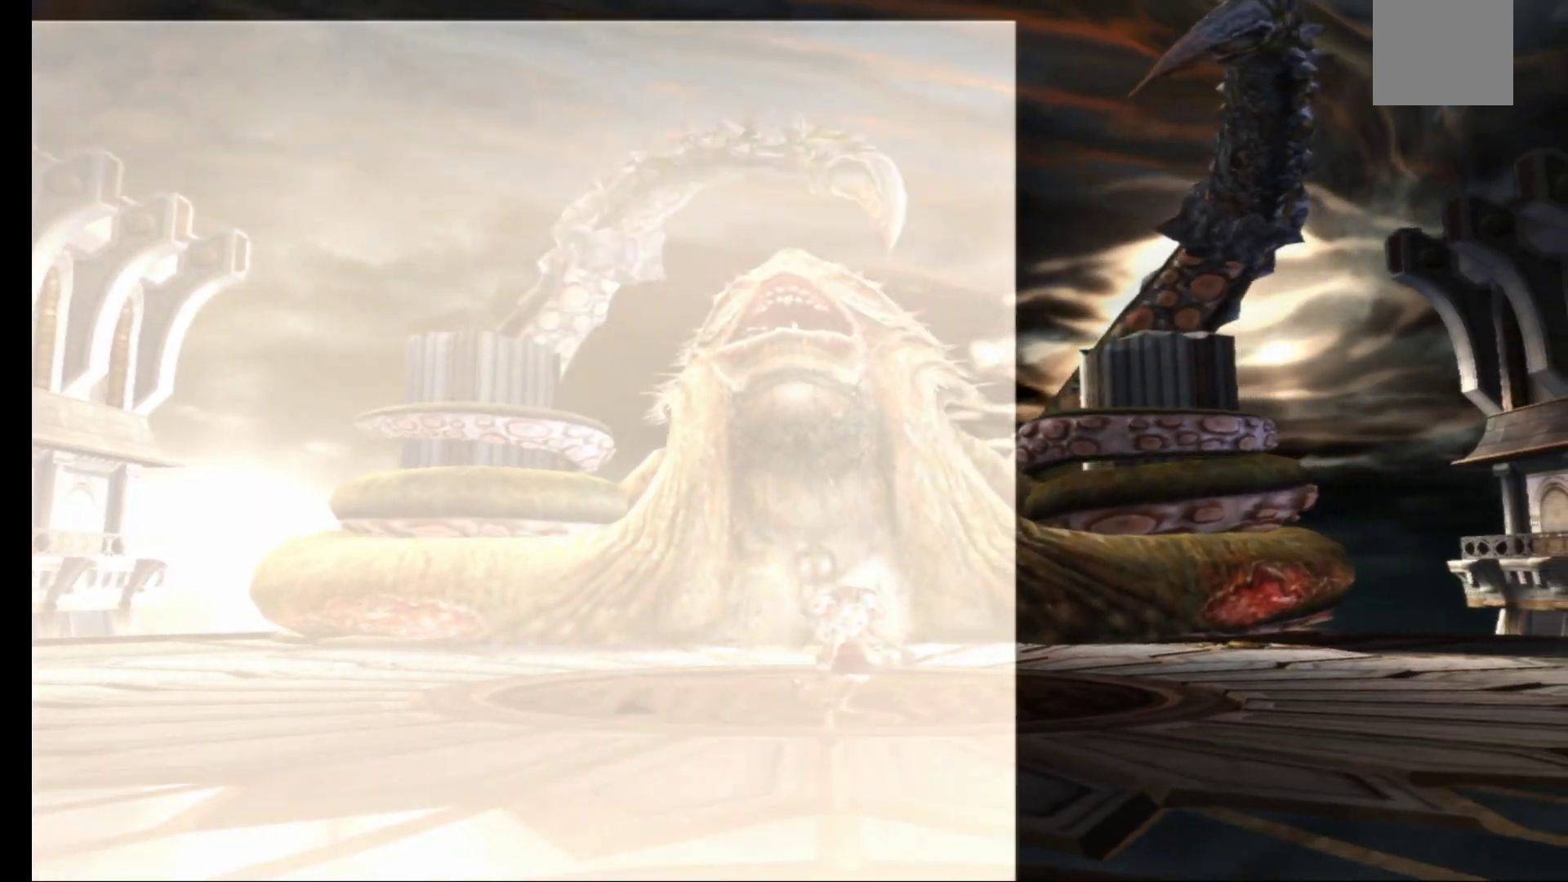
Gameplay with a controller (Xbox layout); each line is a JSON object with the inputs held at the frame after it. "events" lists button and stick changes between this image and that frame as [ms after this image, input, new state], when the widget could be followed in between.
{"buttons": [], "left_stick": "right", "right_stick": "center", "events": []}
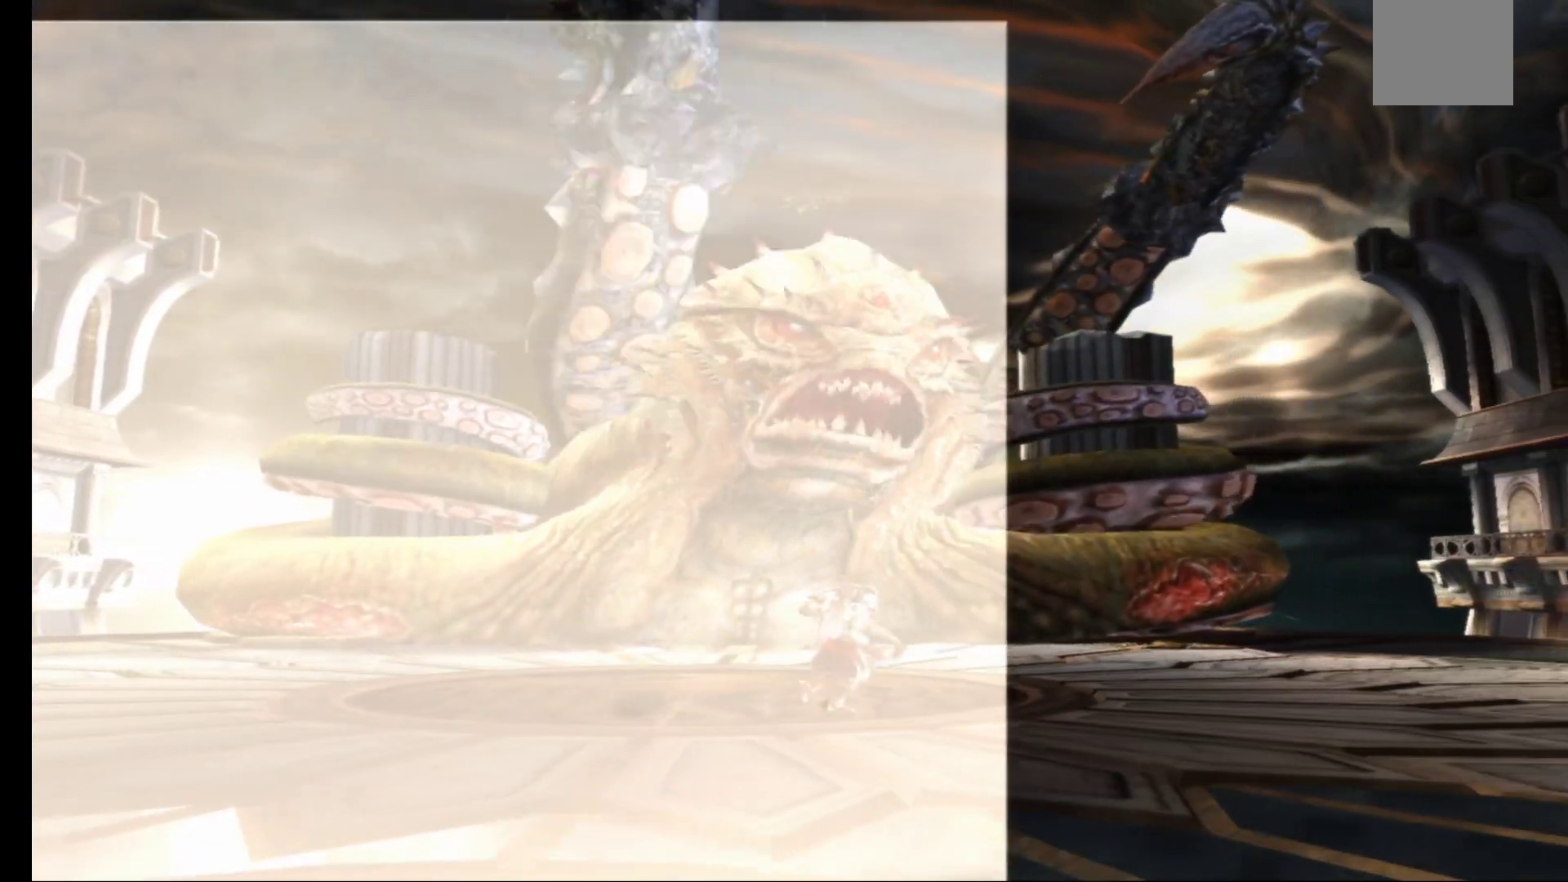
{"buttons": [], "left_stick": "right", "right_stick": "center", "events": []}
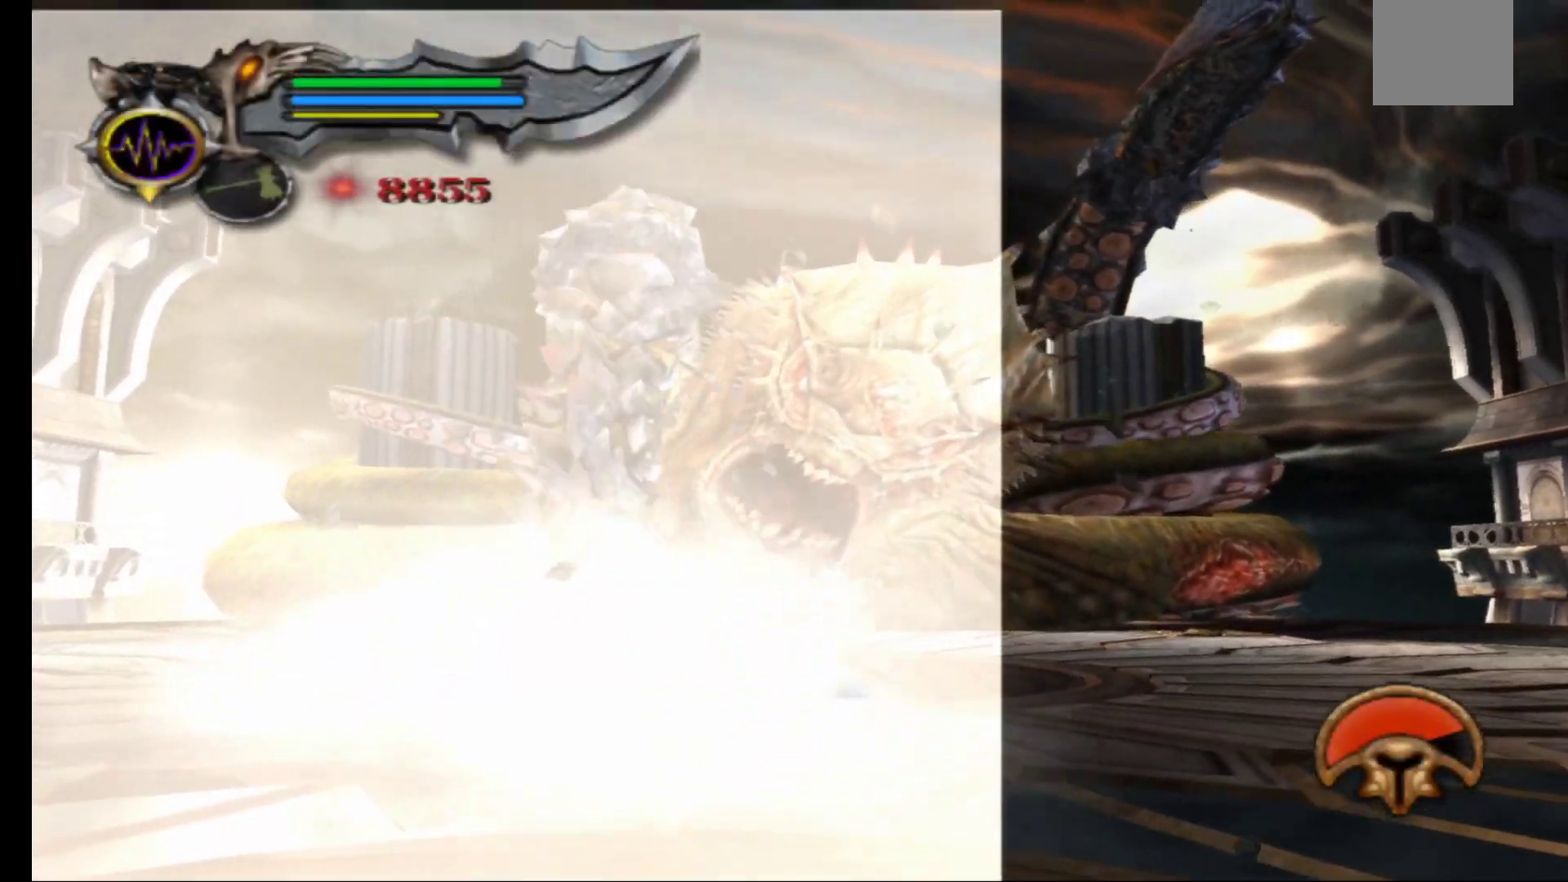
{"buttons": [], "left_stick": "center", "right_stick": "center", "events": [[283, "left_stick", "center"]]}
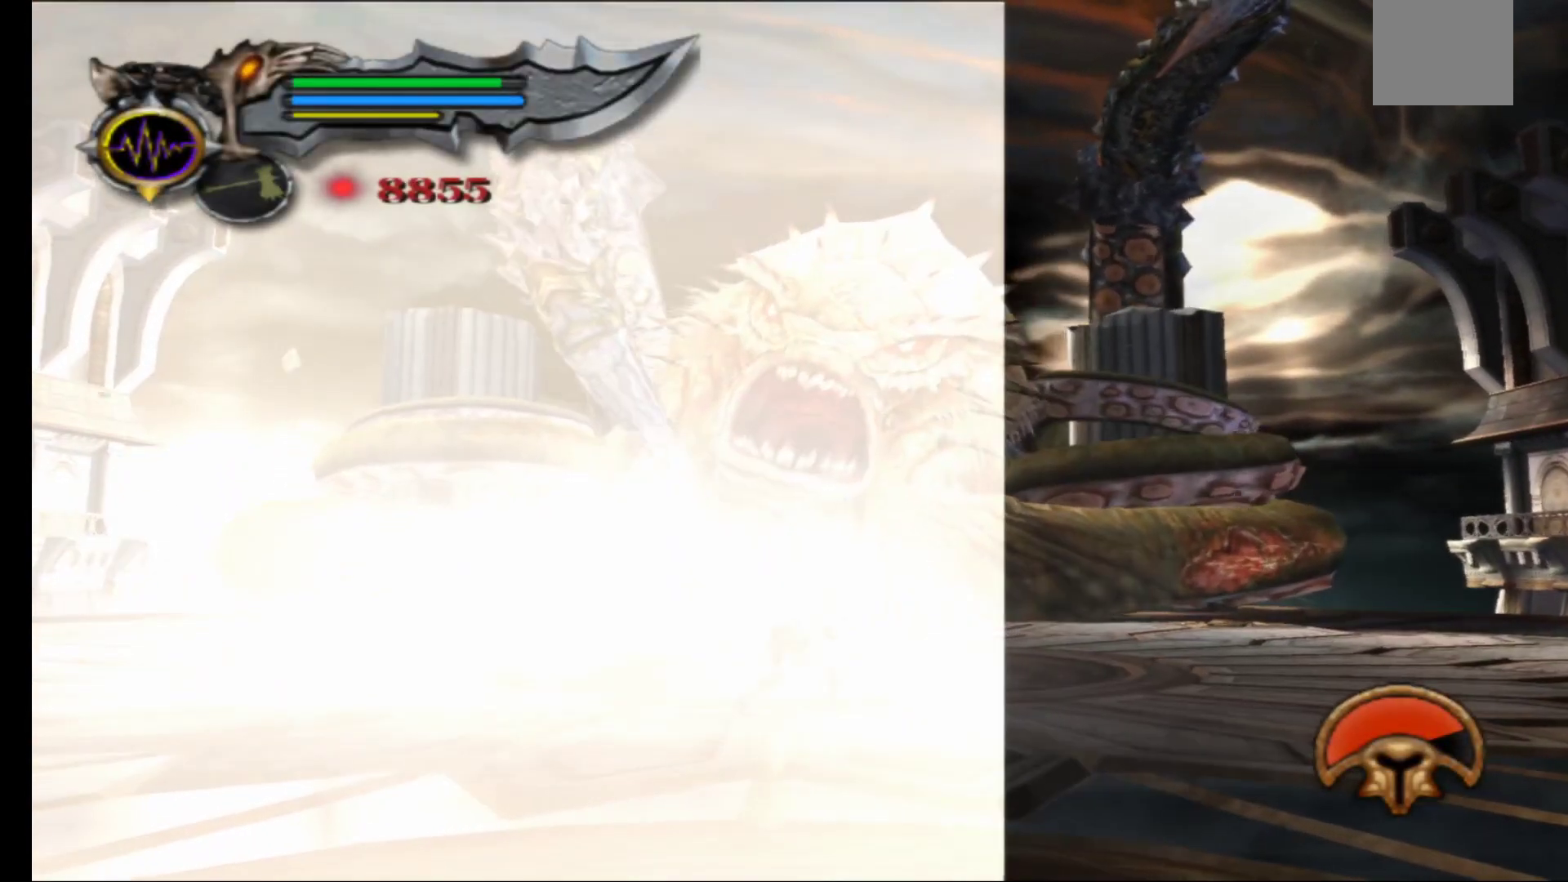
{"buttons": [], "left_stick": "center", "right_stick": "center", "events": [[100, "R1", "down"], [100, "left_stick", "right"], [217, "left_stick", "center"], [233, "R1", "up"], [317, "R1", "down"], [400, "R1", "up"]]}
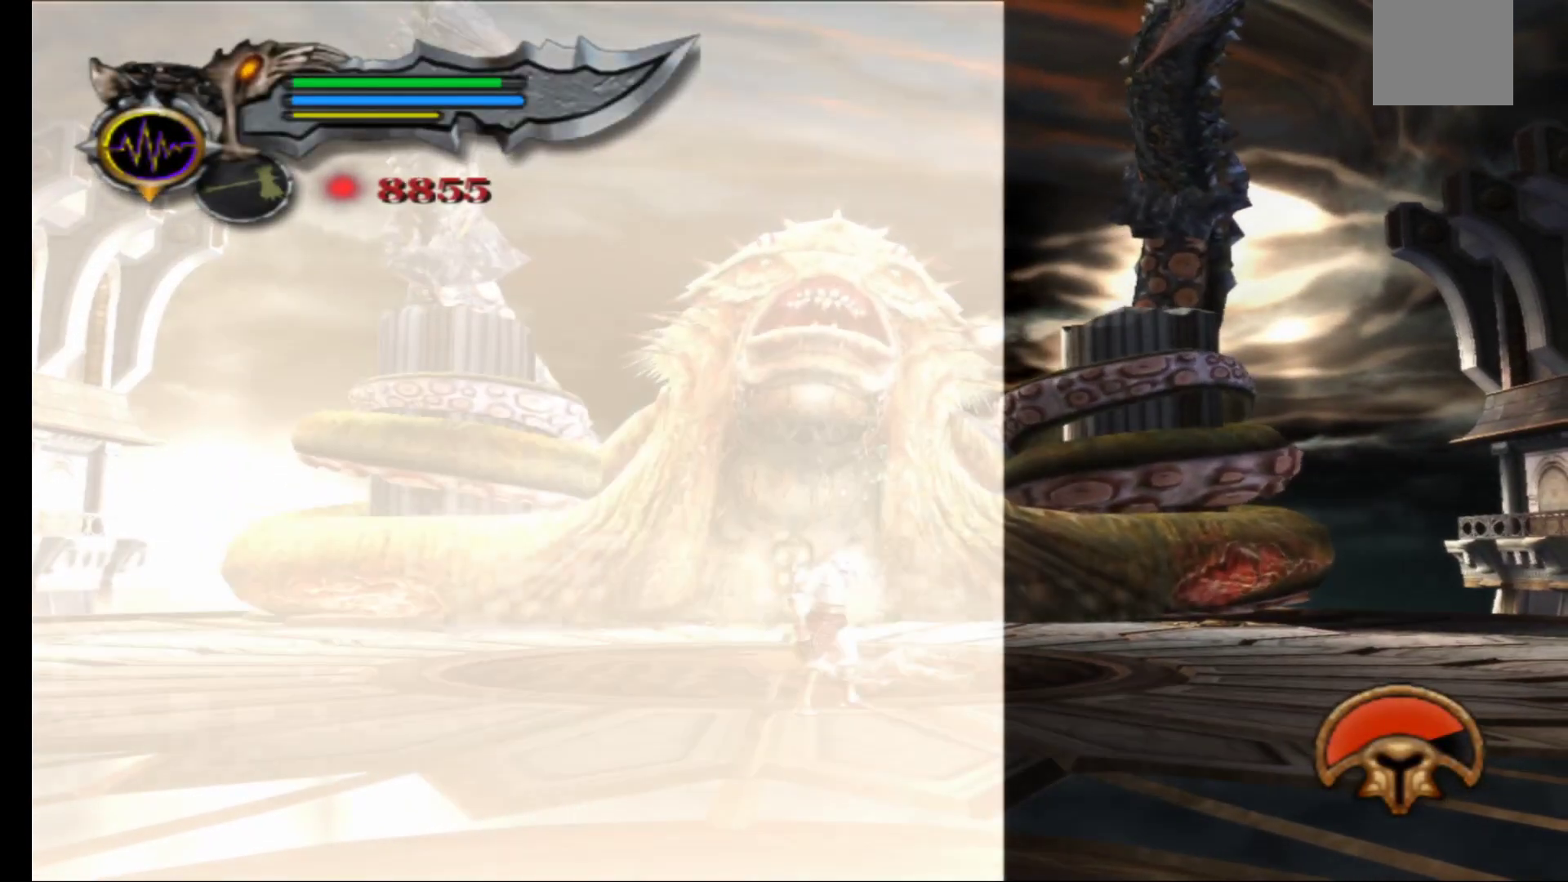
{"buttons": ["R1"], "left_stick": "up", "right_stick": "center", "events": [[117, "left_stick", "up"], [383, "R1", "down"]]}
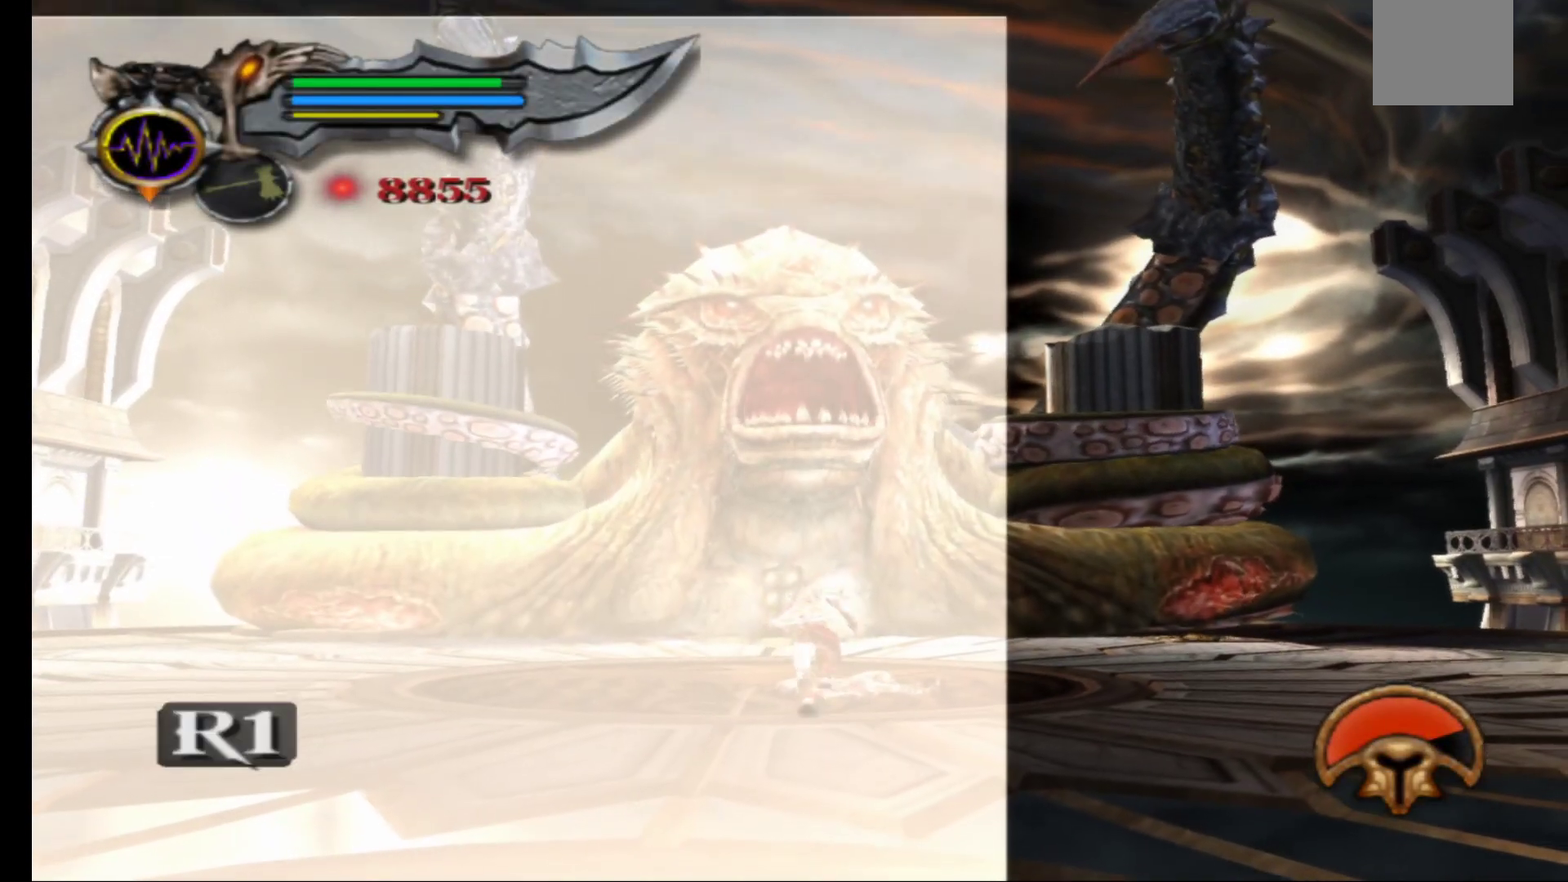
{"buttons": ["R1"], "left_stick": "down", "right_stick": "center", "events": [[50, "R1", "up"], [417, "left_stick", "right"], [500, "R1", "down"], [500, "left_stick", "down"]]}
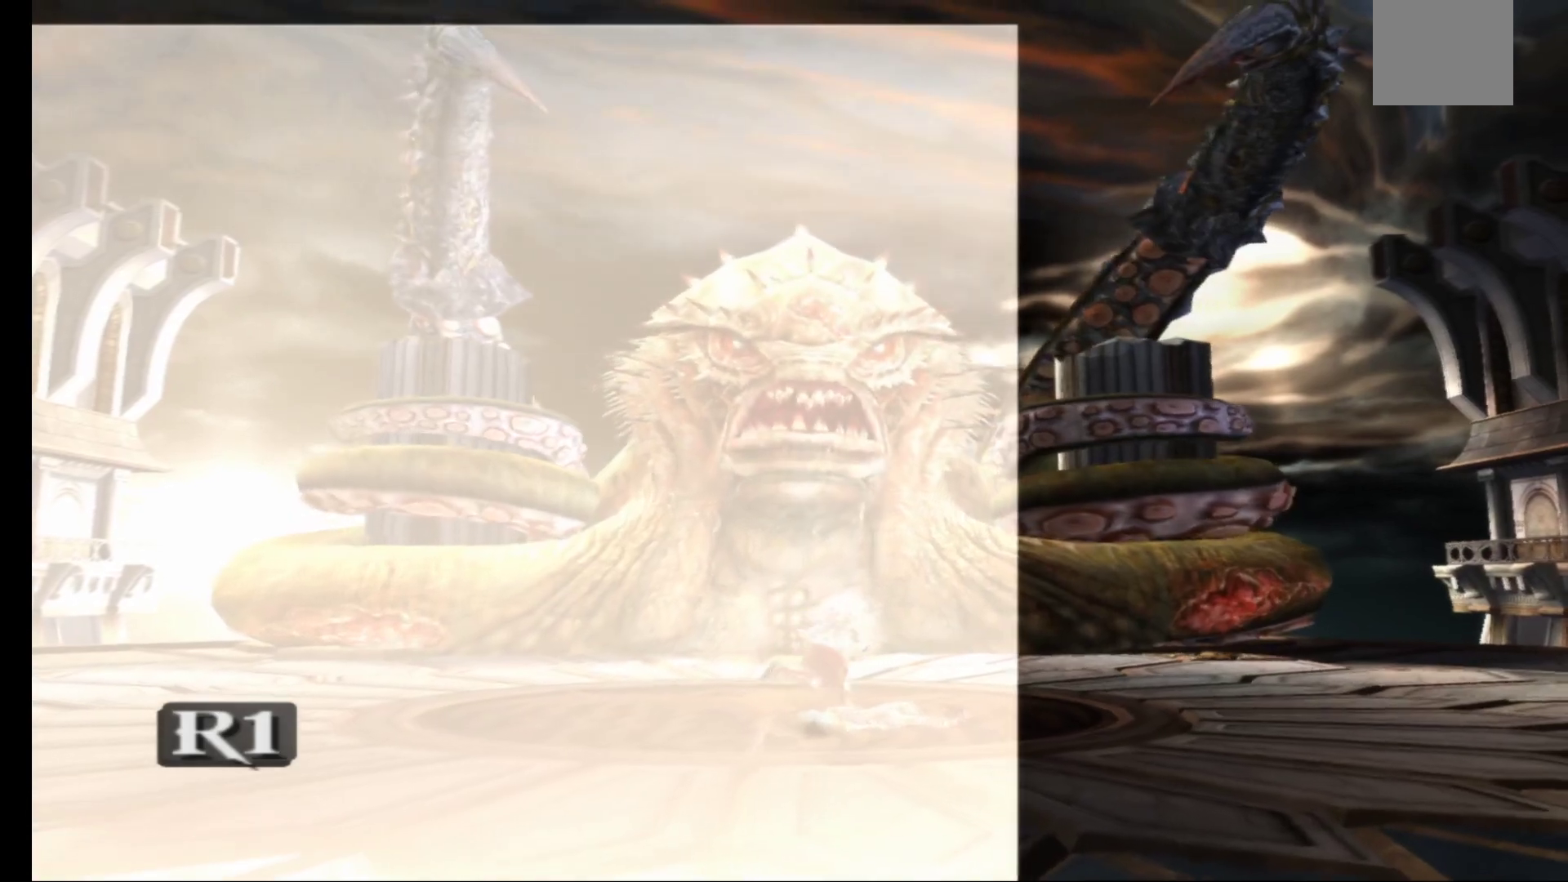
{"buttons": [], "left_stick": "center", "right_stick": "center", "events": [[83, "left_stick", "center"], [133, "R1", "up"]]}
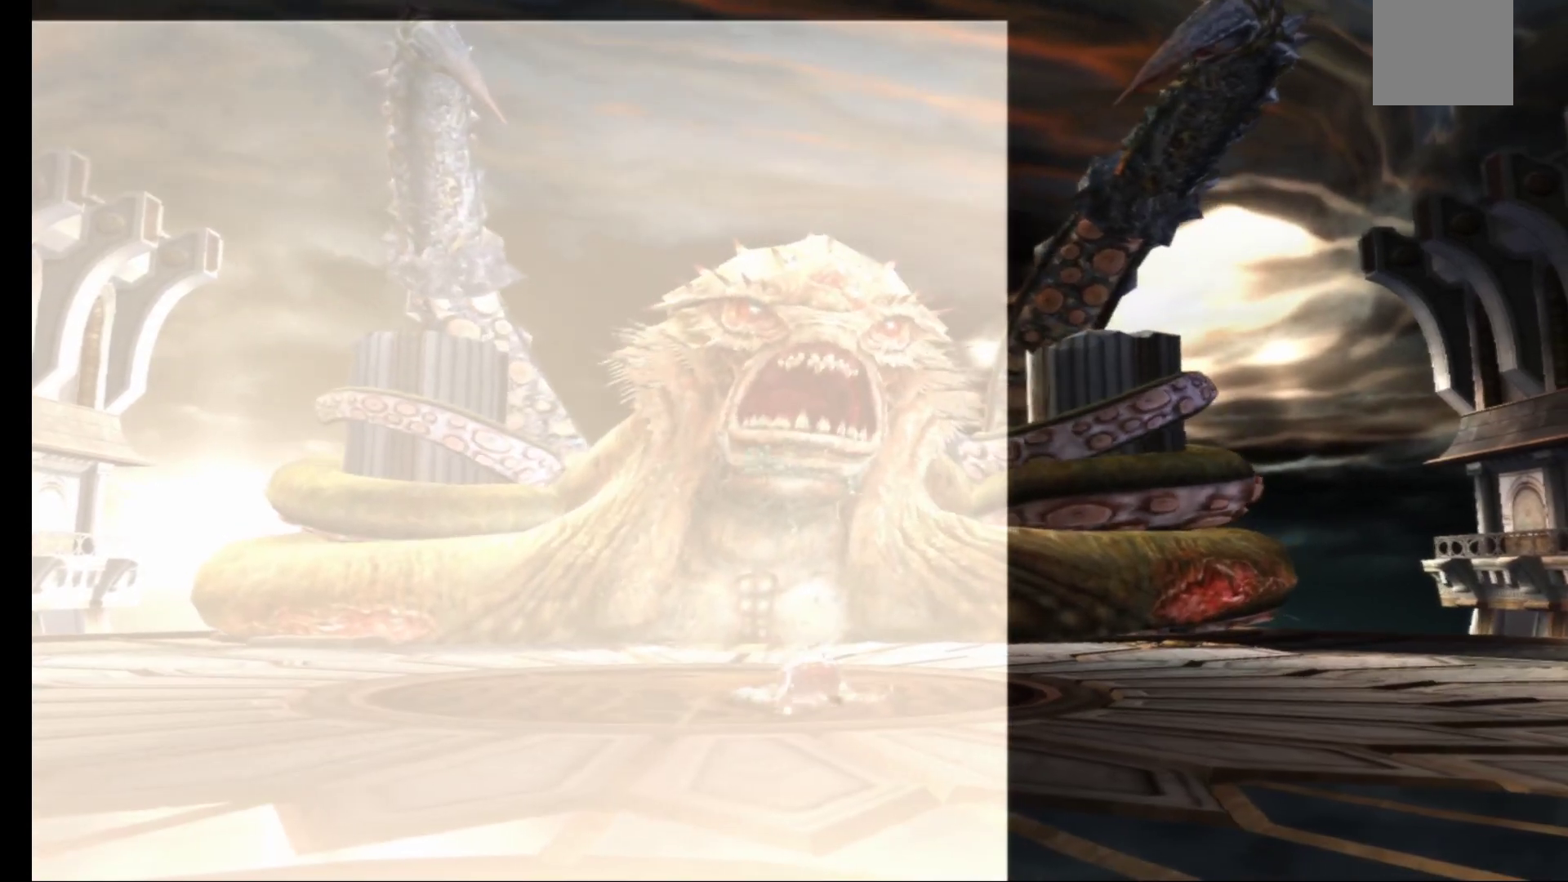
{"buttons": [], "left_stick": "up", "right_stick": "center", "events": [[117, "left_stick", "up-right"], [283, "left_stick", "up"]]}
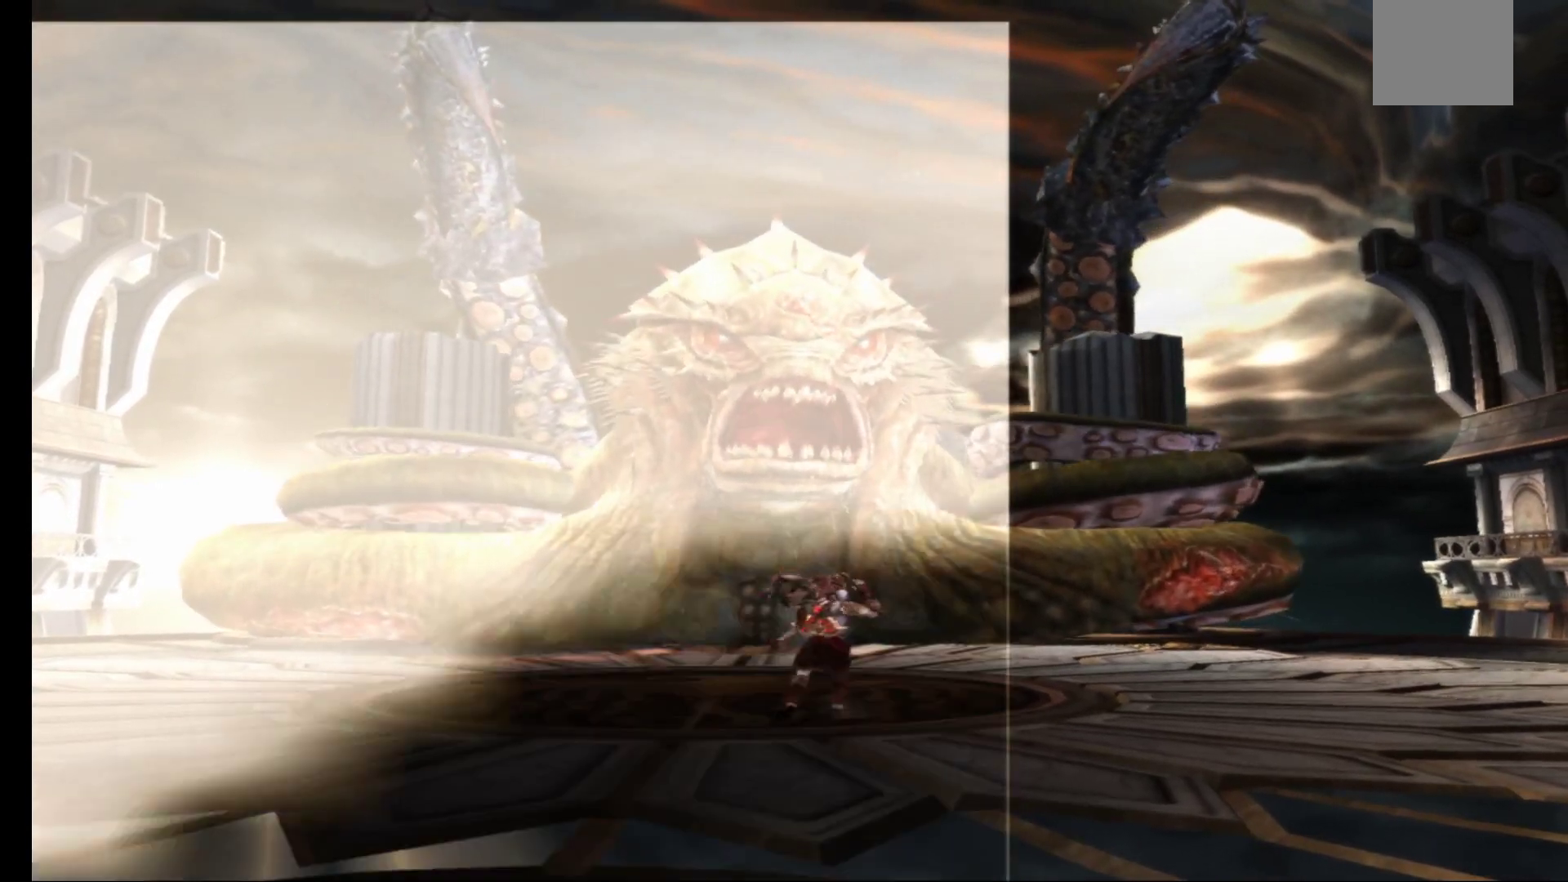
{"buttons": [], "left_stick": "up", "right_stick": "center", "events": []}
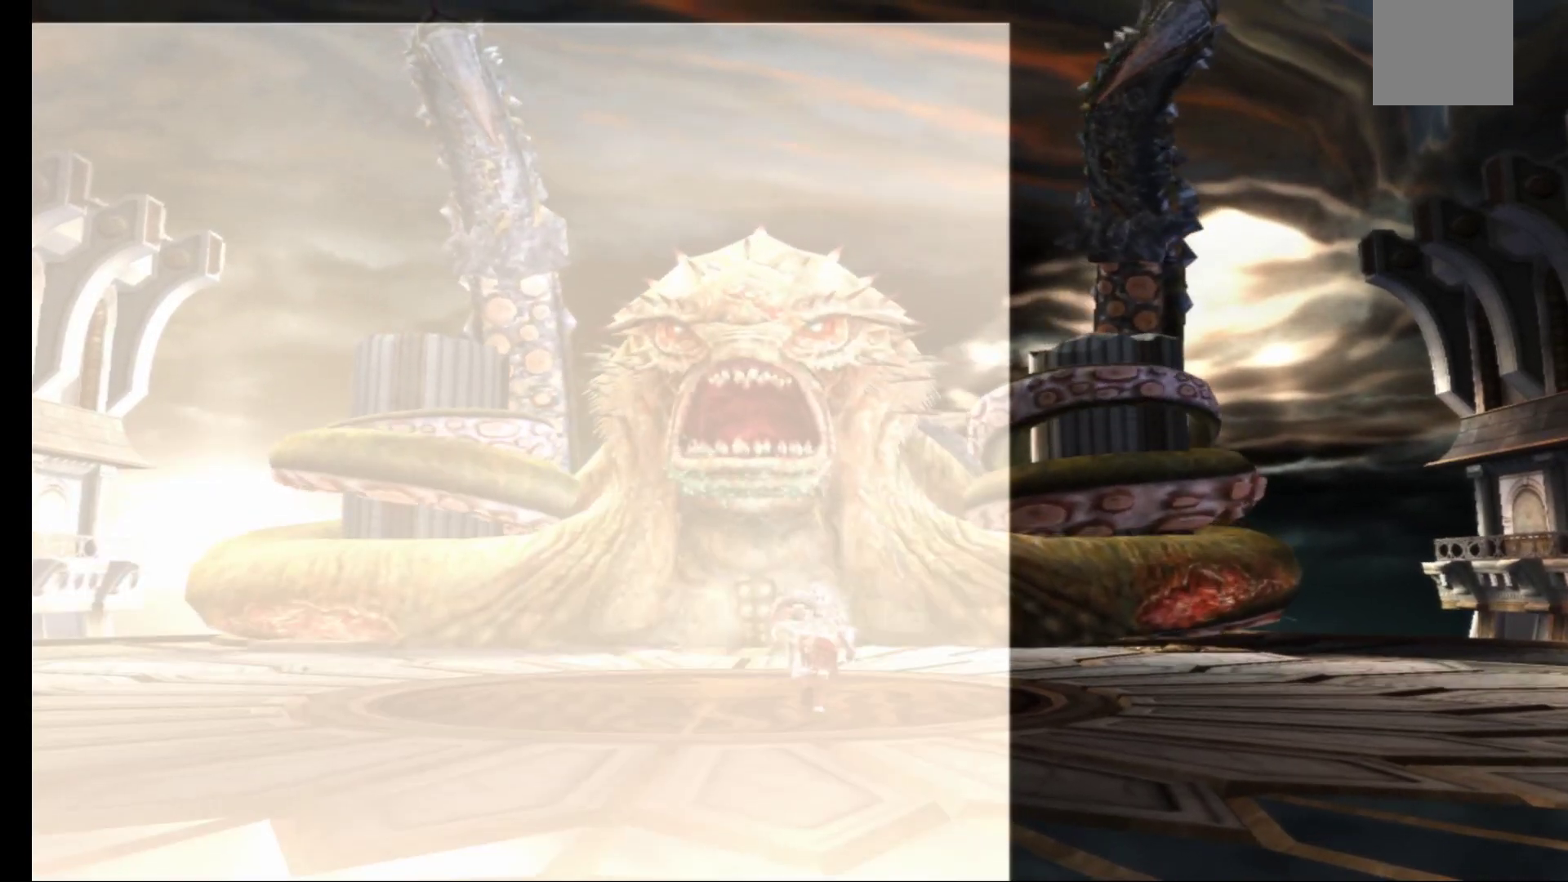
{"buttons": [], "left_stick": "up-left", "right_stick": "center", "events": [[17, "left_stick", "up-left"]]}
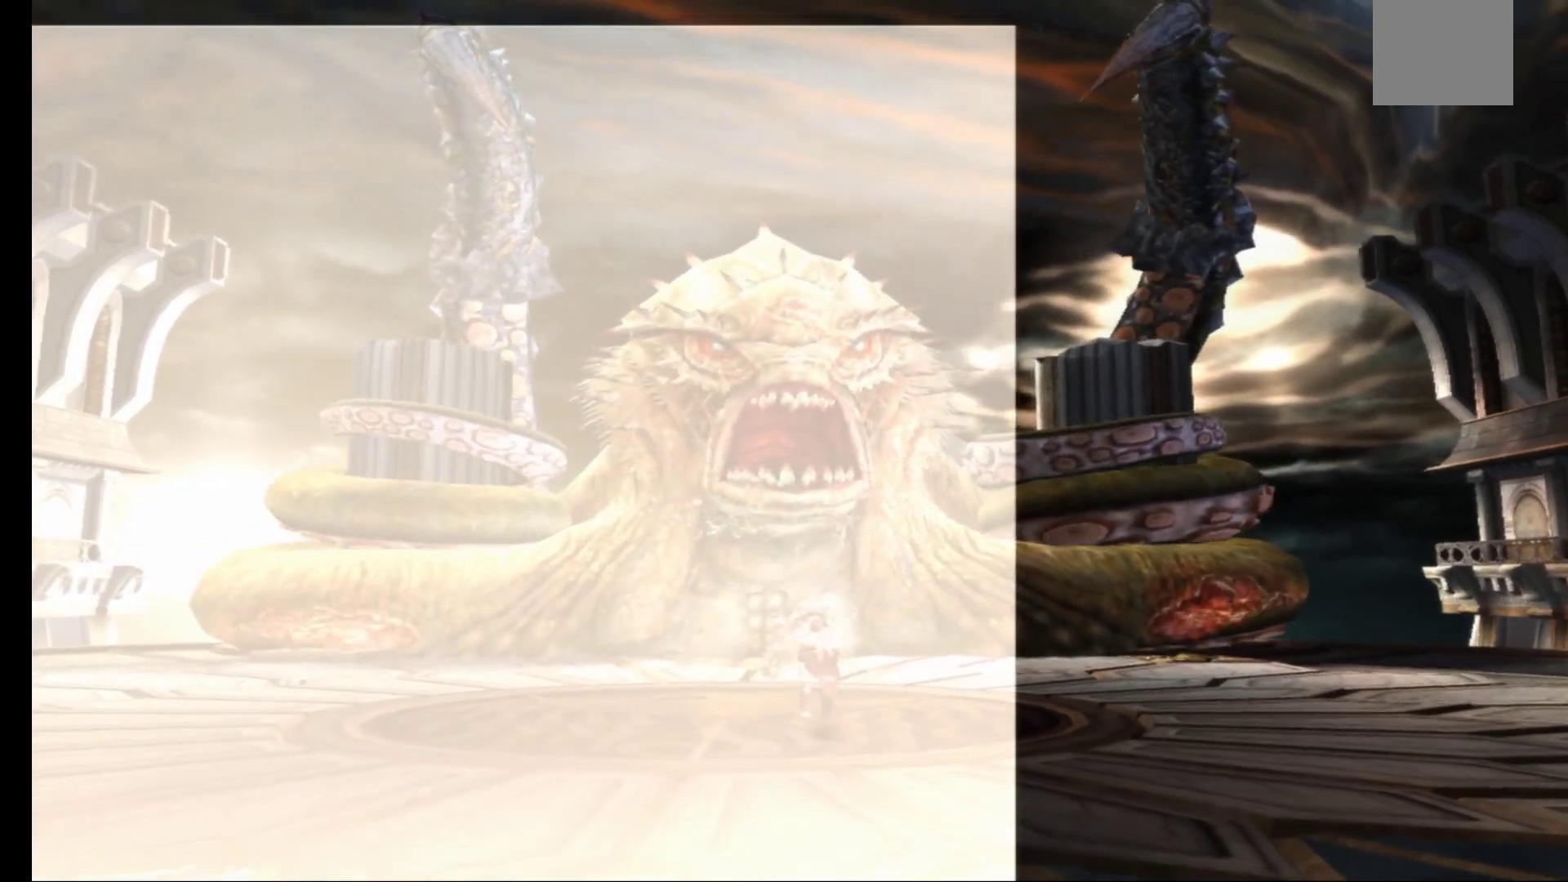
{"buttons": [], "left_stick": "up", "right_stick": "center", "events": [[83, "left_stick", "up"]]}
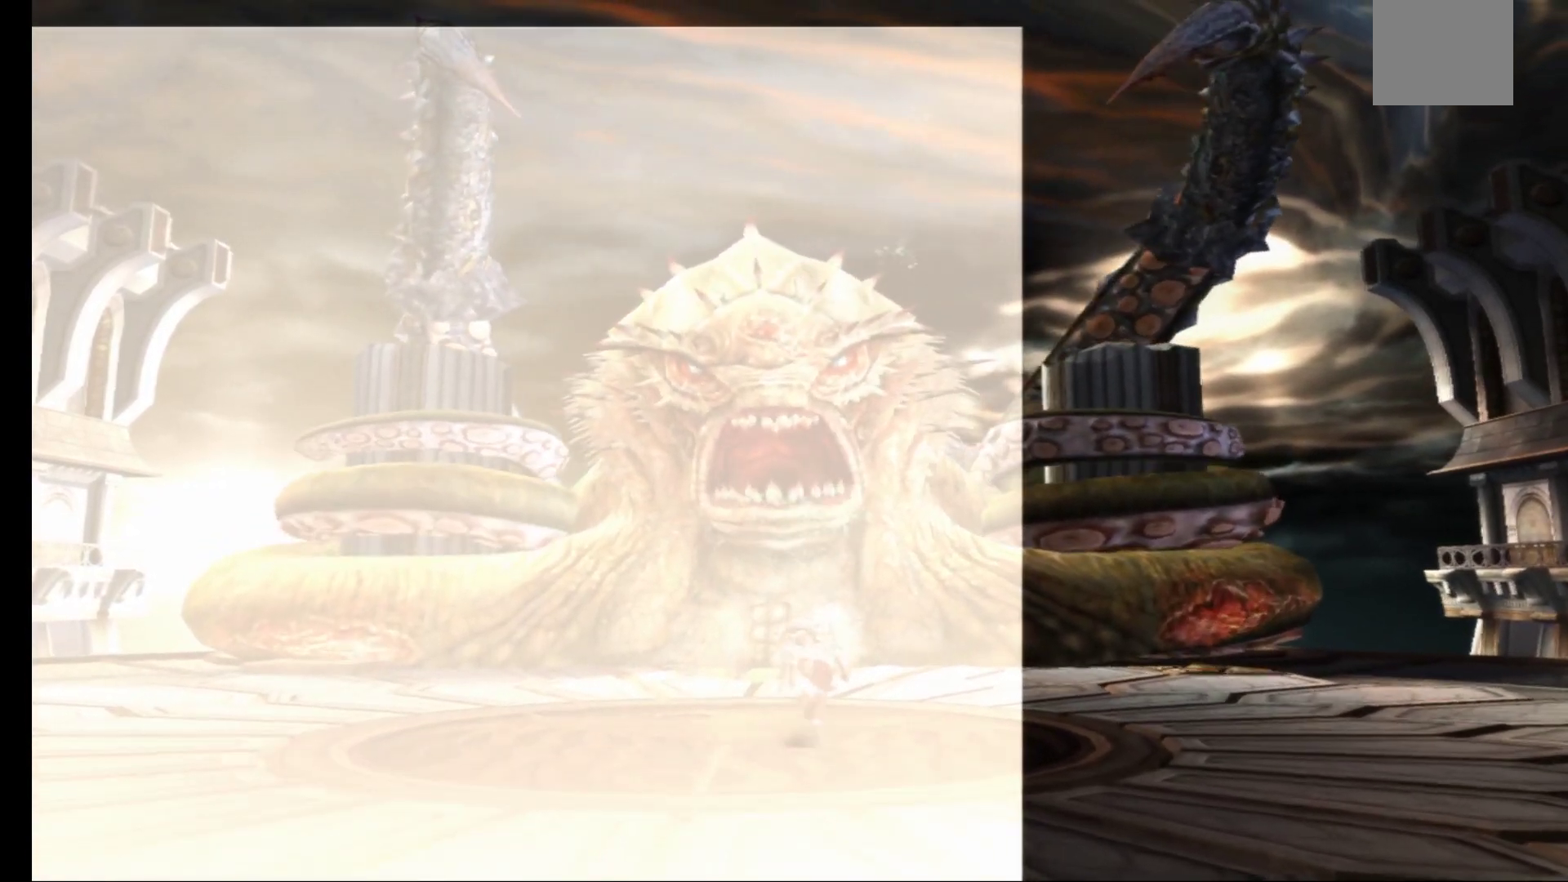
{"buttons": [], "left_stick": "up-right", "right_stick": "center", "events": [[300, "left_stick", "up-right"]]}
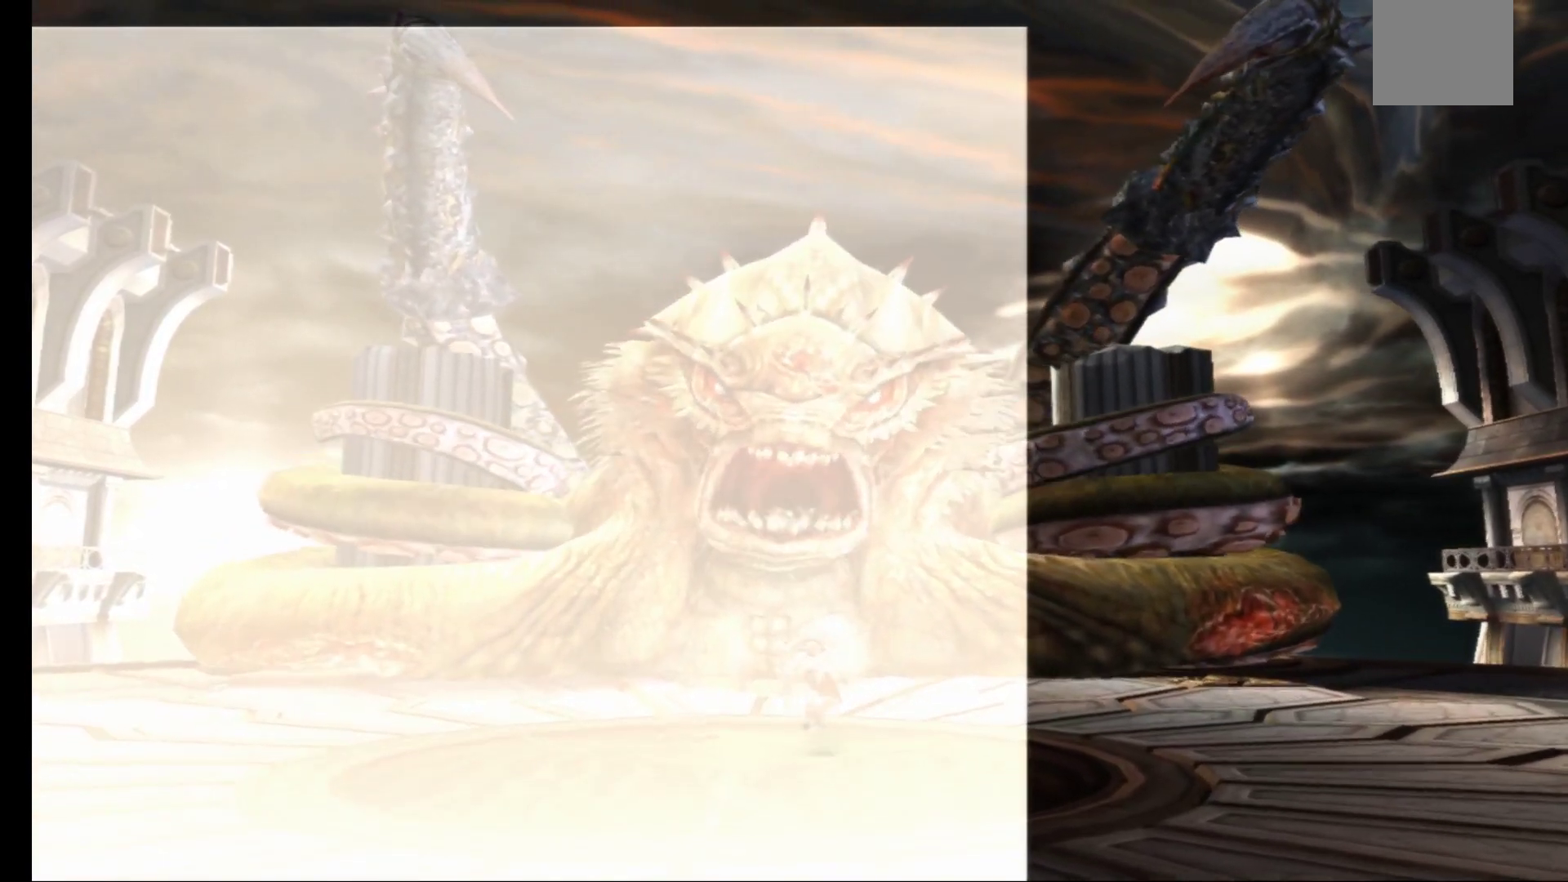
{"buttons": [], "left_stick": "up-right", "right_stick": "center", "events": []}
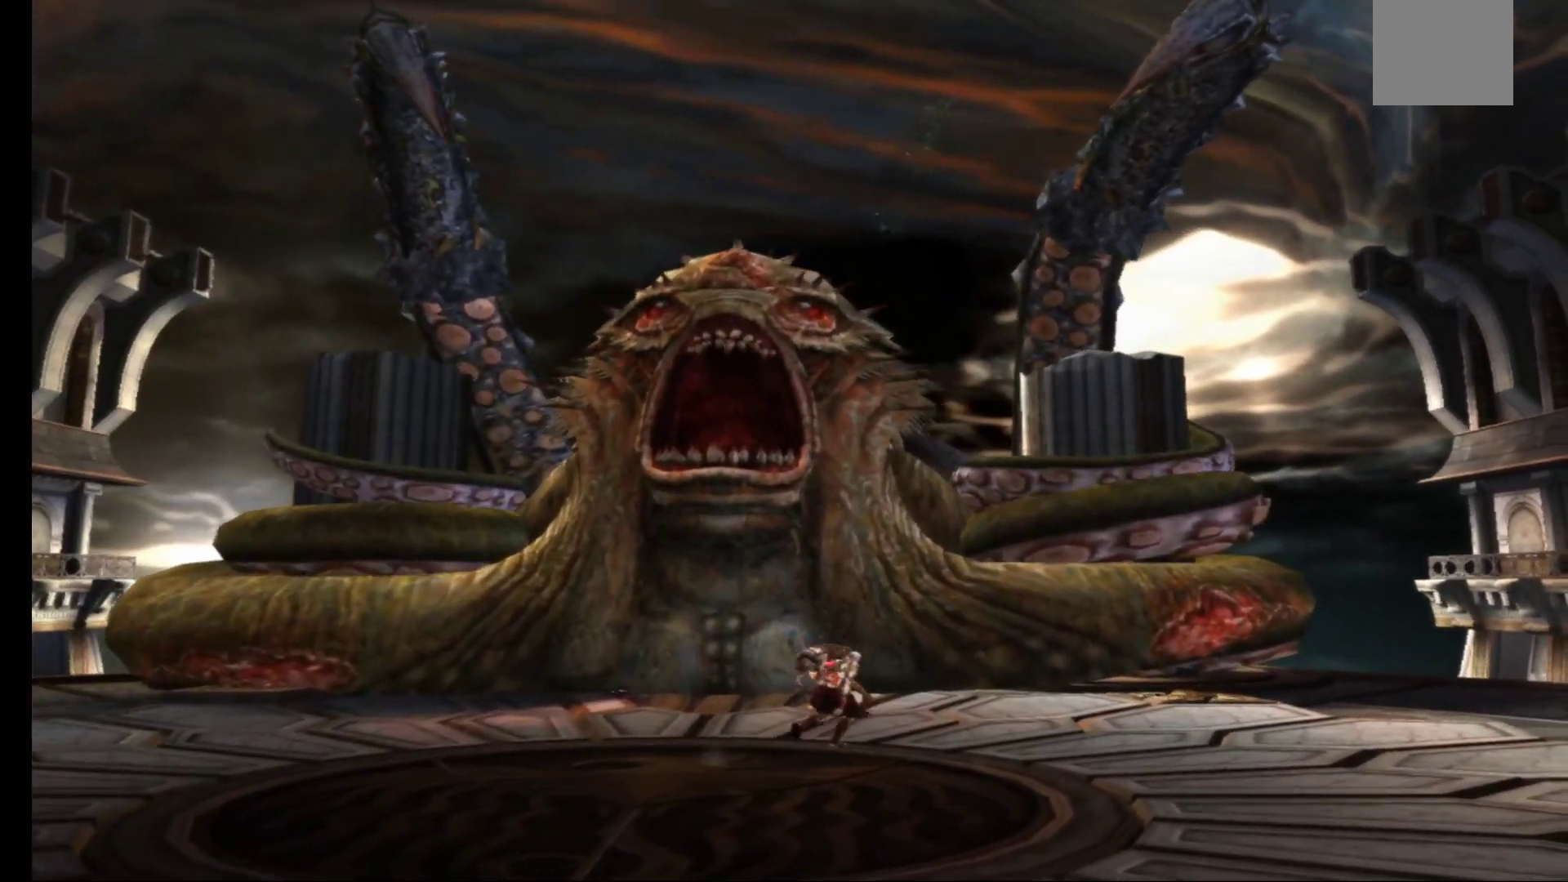
{"buttons": [], "left_stick": "right", "right_stick": "center", "events": [[133, "left_stick", "right"]]}
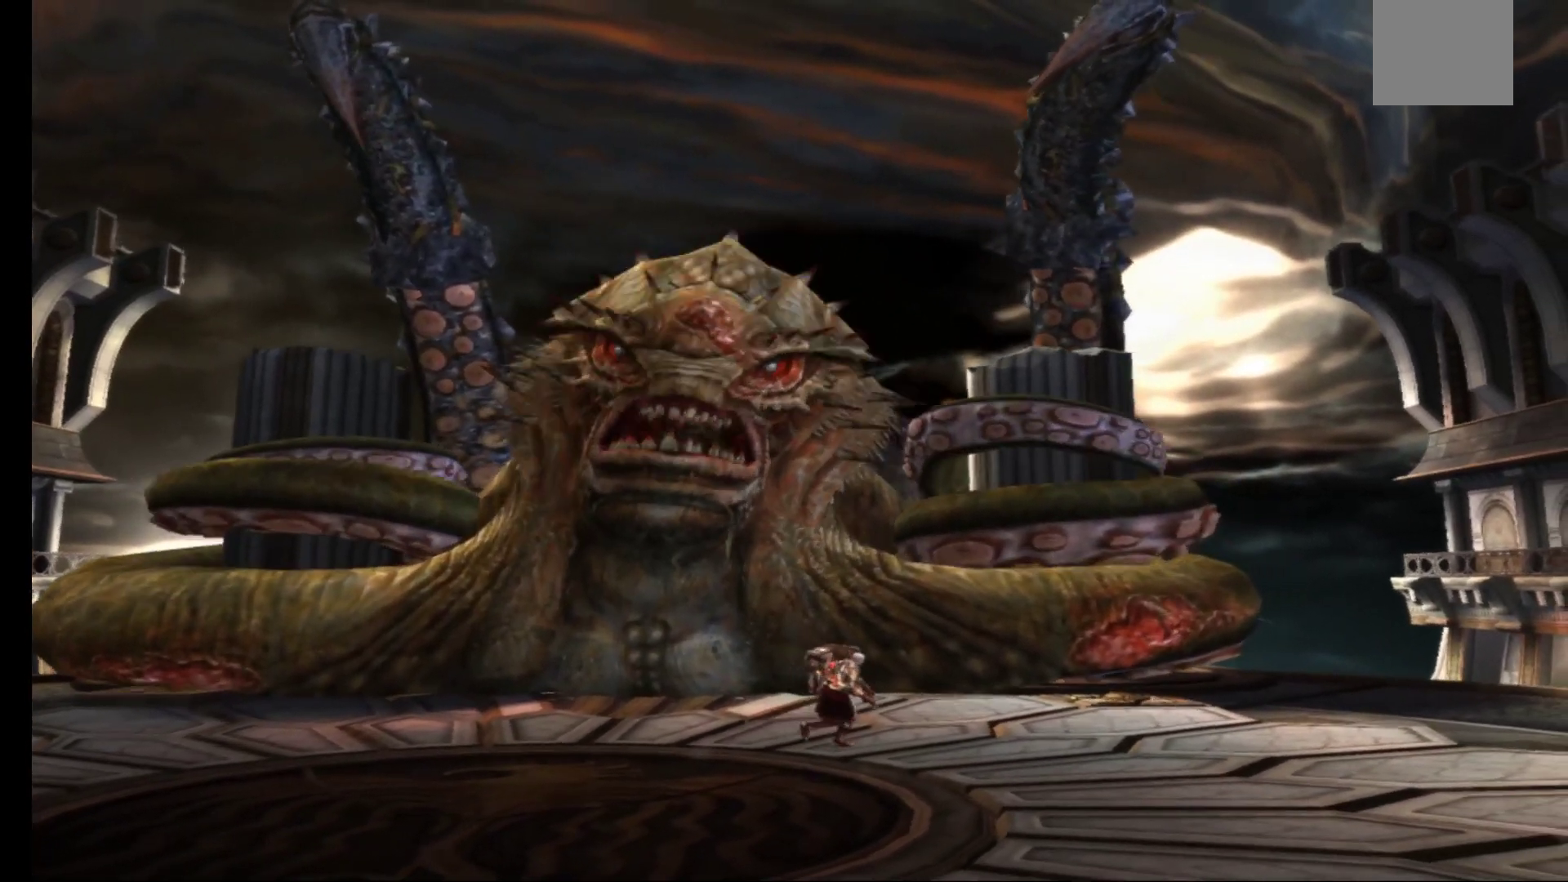
{"buttons": [], "left_stick": "down-right", "right_stick": "center", "events": [[183, "left_stick", "down-right"]]}
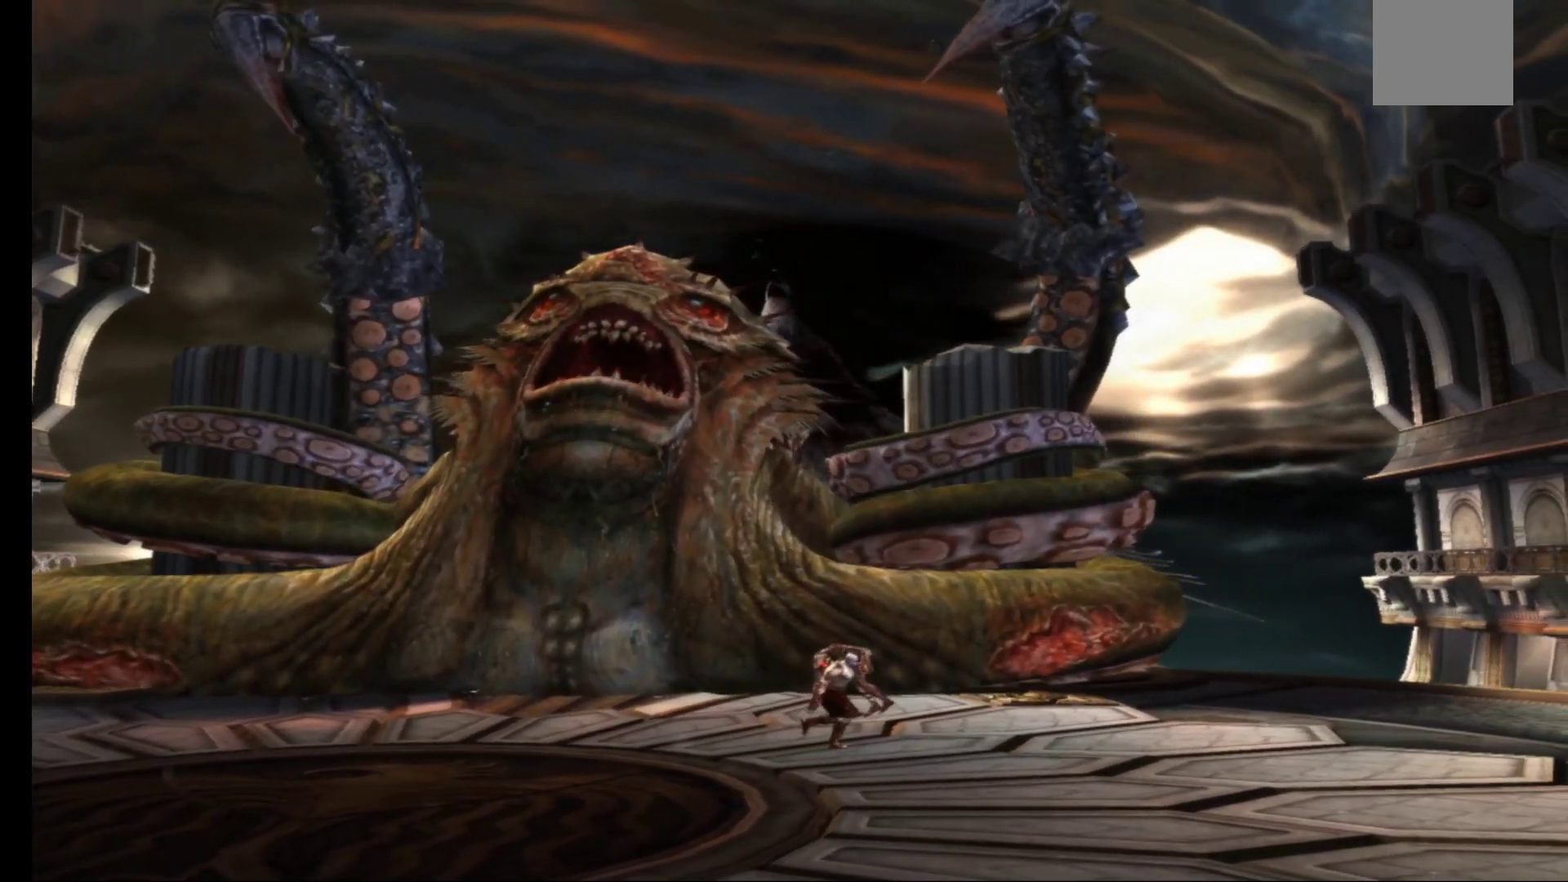
{"buttons": [], "left_stick": "down-right", "right_stick": "center", "events": []}
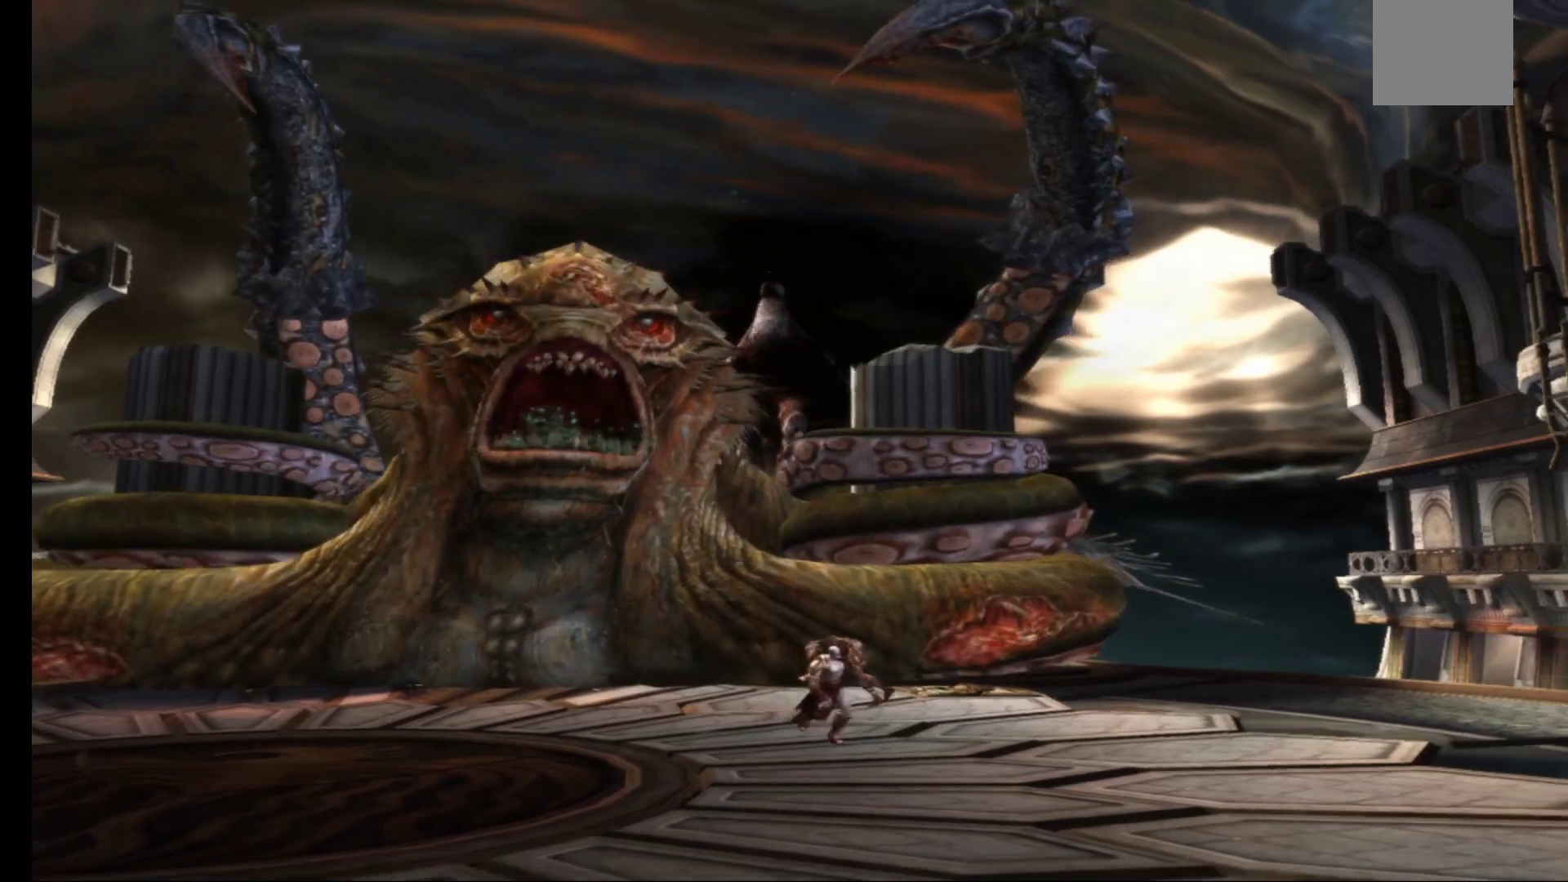
{"buttons": [], "left_stick": "down-right", "right_stick": "center", "events": []}
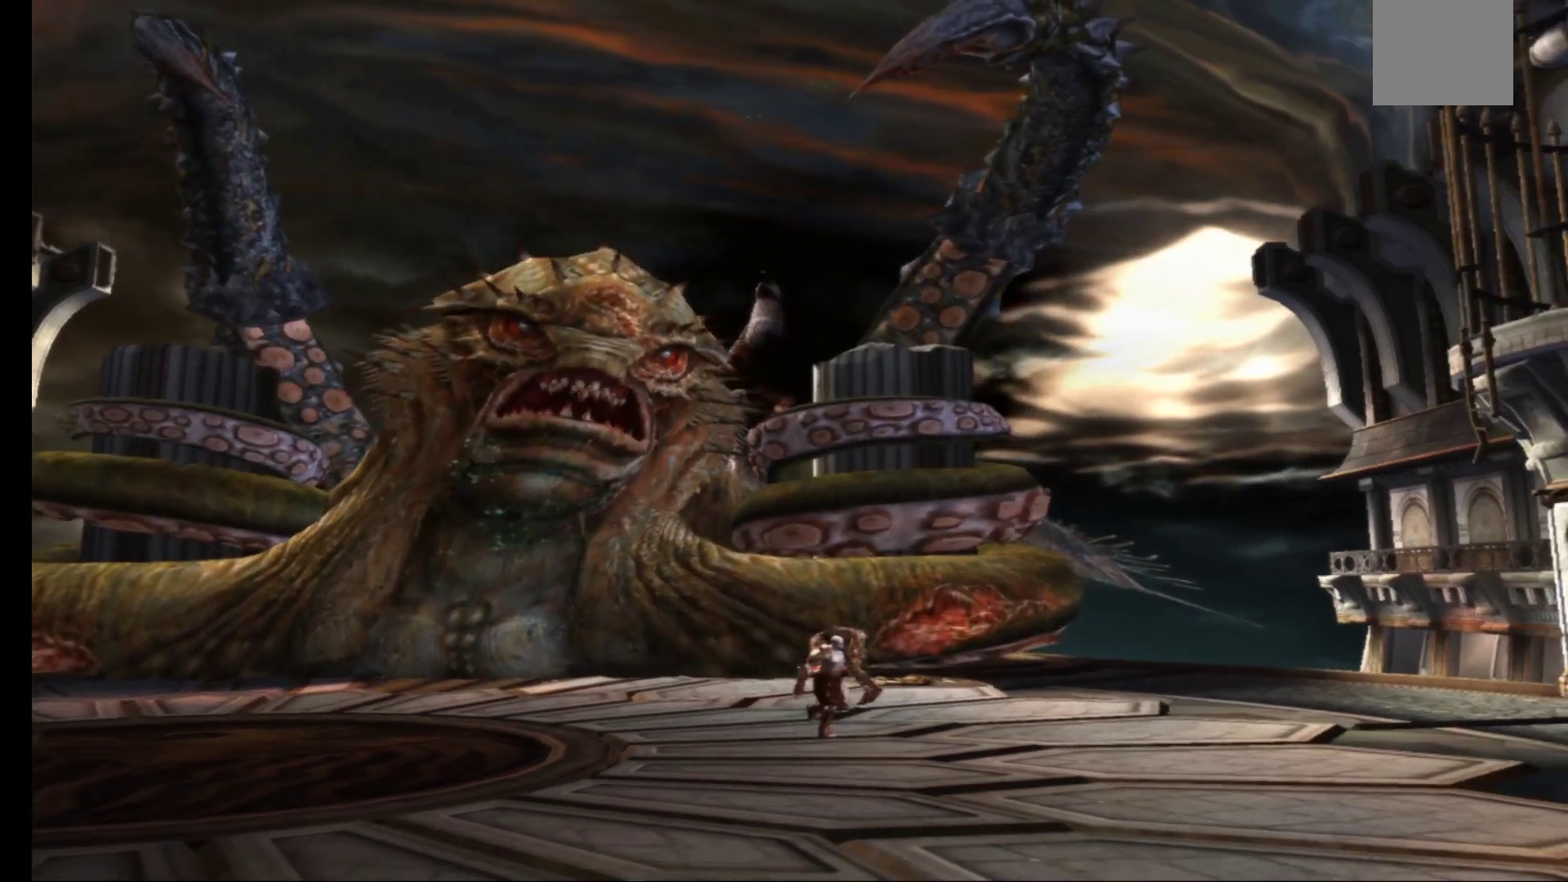
{"buttons": [], "left_stick": "down-right", "right_stick": "center", "events": [[50, "left_stick", "down"], [267, "left_stick", "down-right"]]}
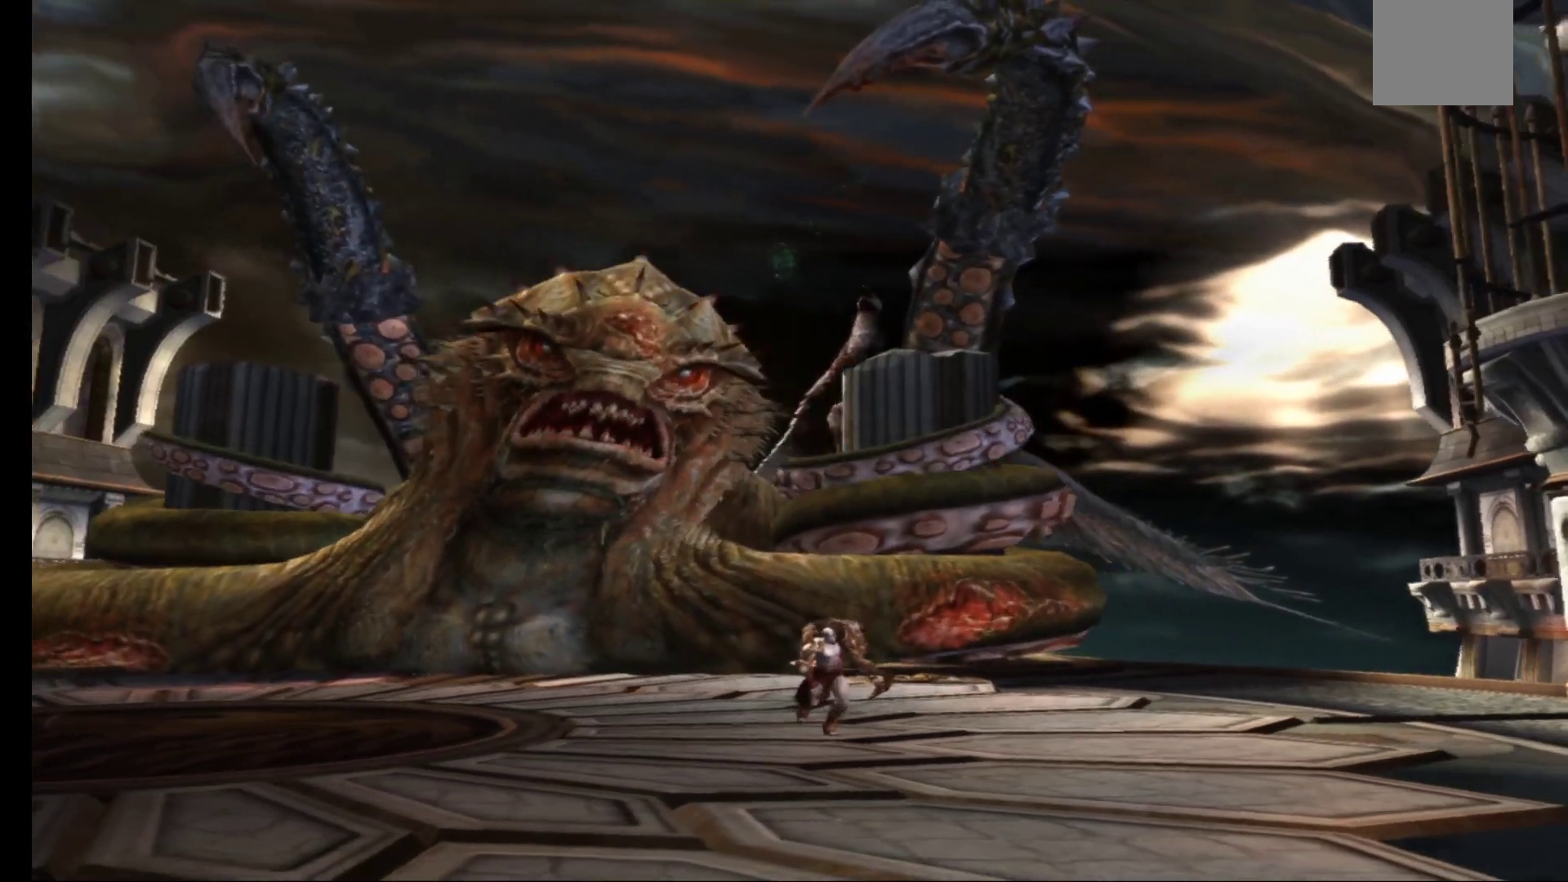
{"buttons": [], "left_stick": "down-right", "right_stick": "center", "events": []}
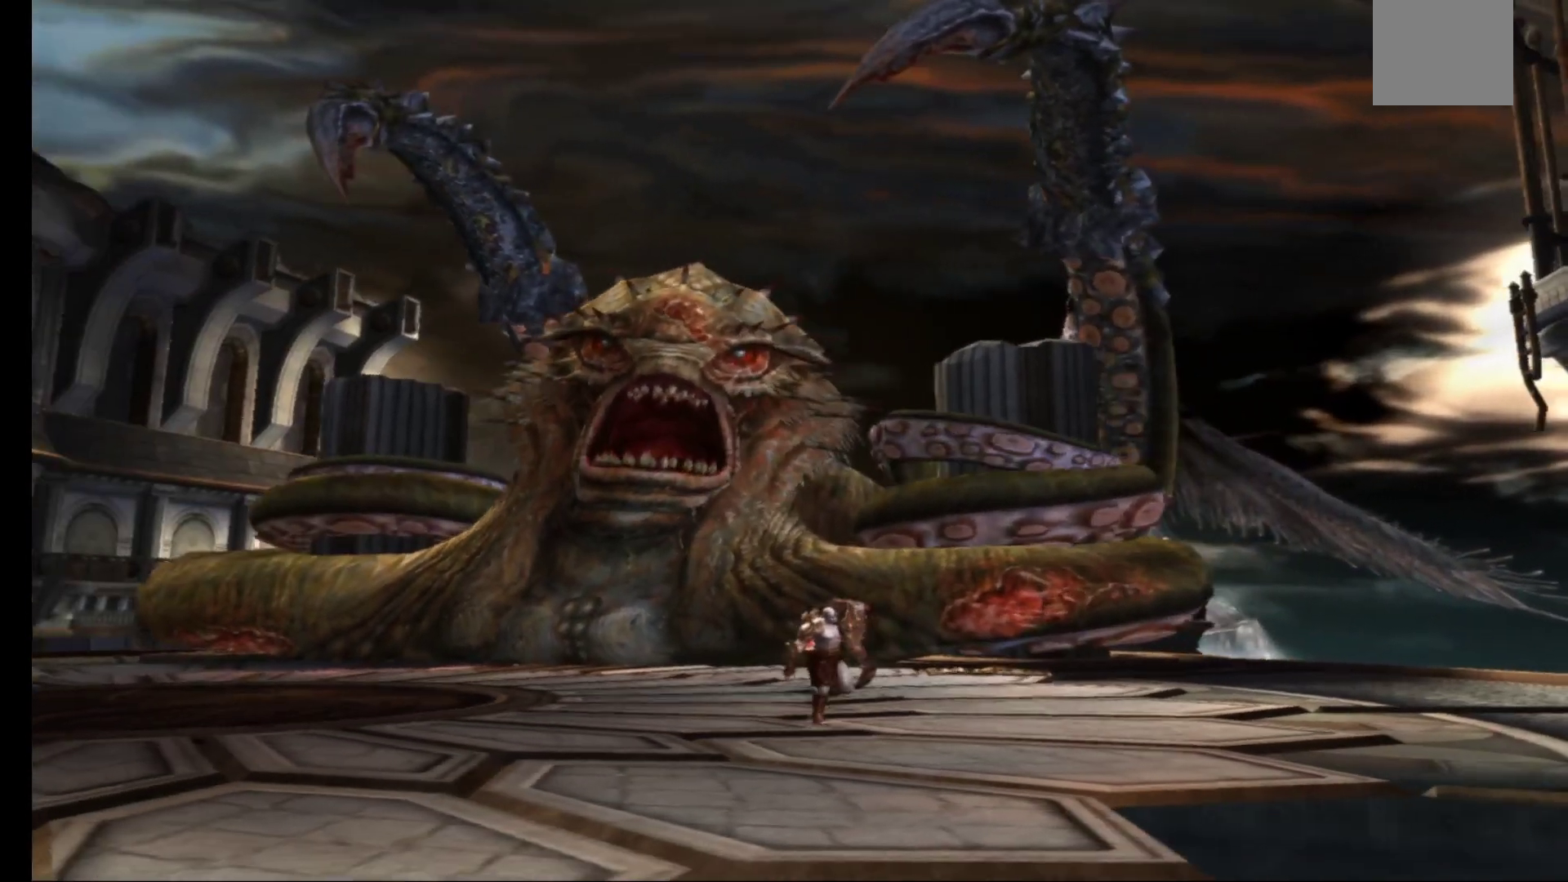
{"buttons": [], "left_stick": "up-right", "right_stick": "center", "events": [[467, "left_stick", "up-right"]]}
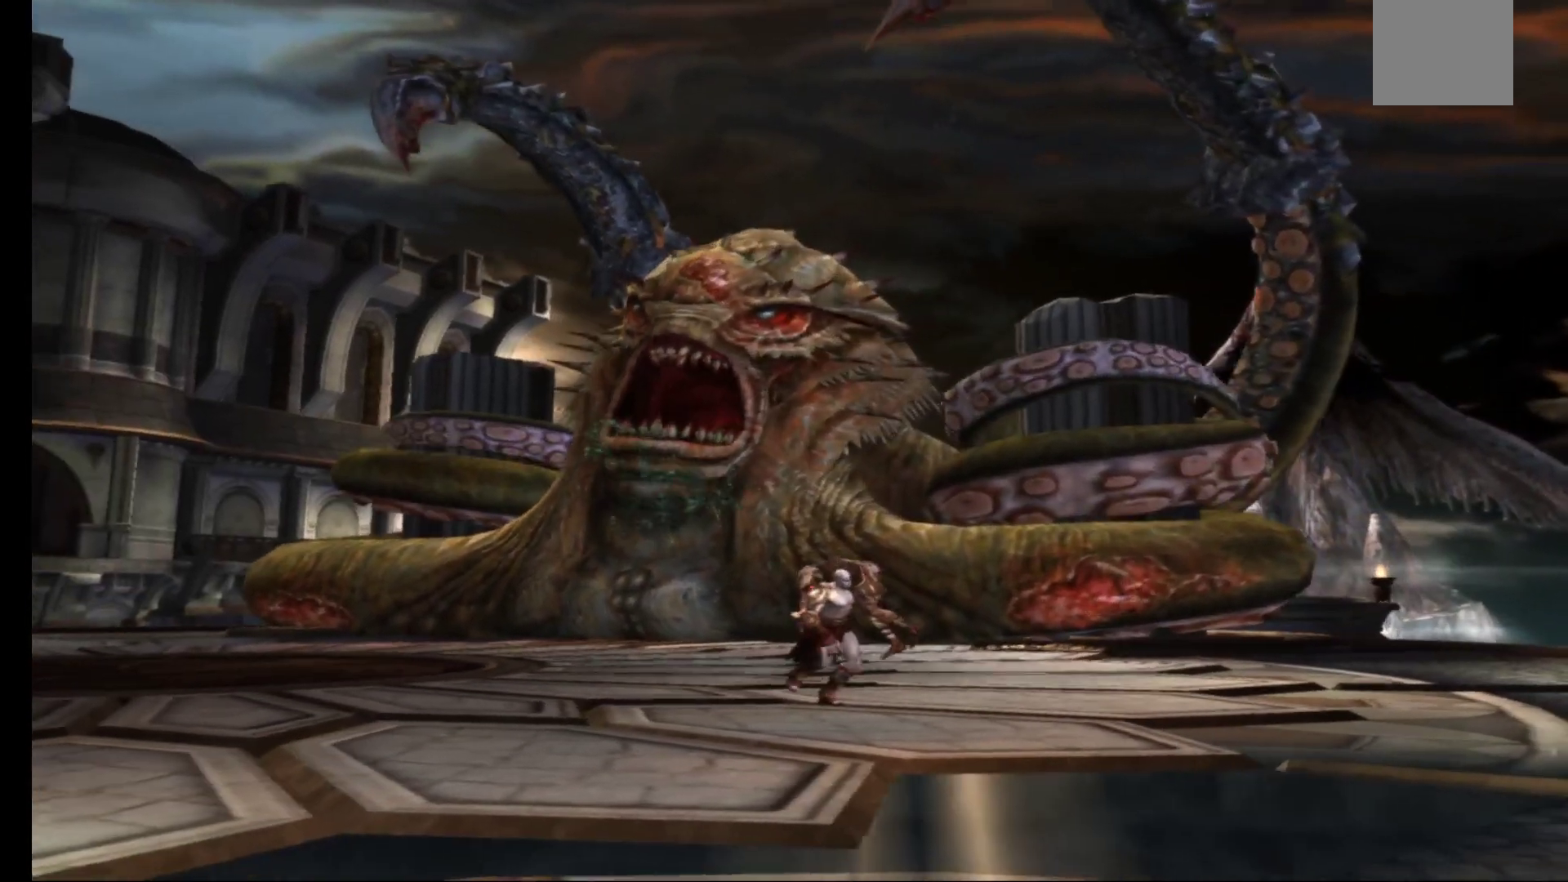
{"buttons": [], "left_stick": "center", "right_stick": "center", "events": [[83, "R1", "down"], [233, "R1", "up"], [300, "left_stick", "center"]]}
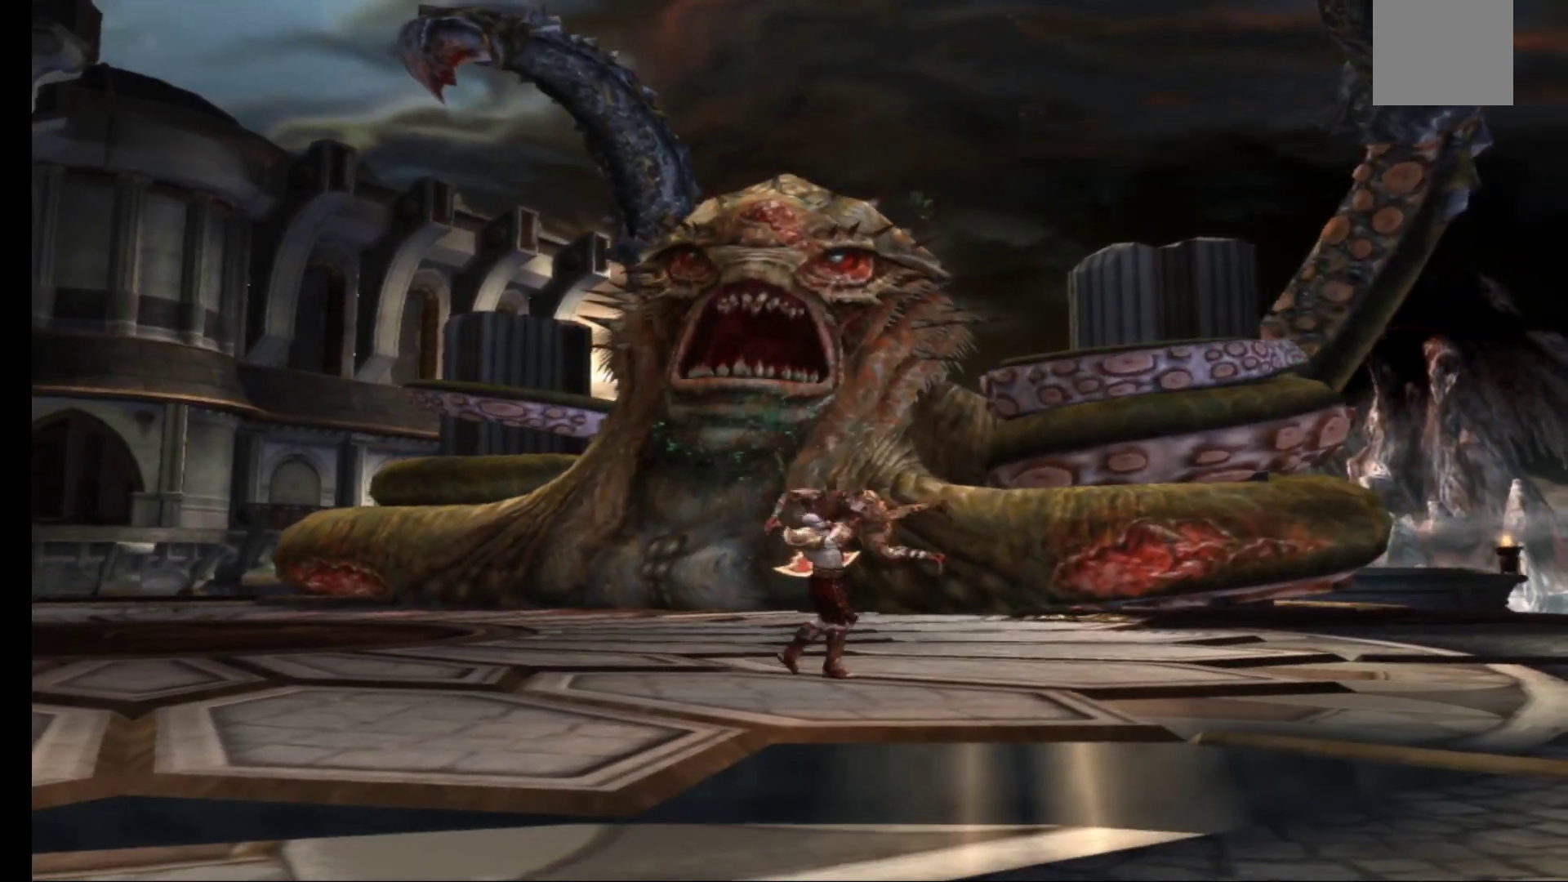
{"buttons": [], "left_stick": "up-left", "right_stick": "center", "events": [[467, "left_stick", "up-left"]]}
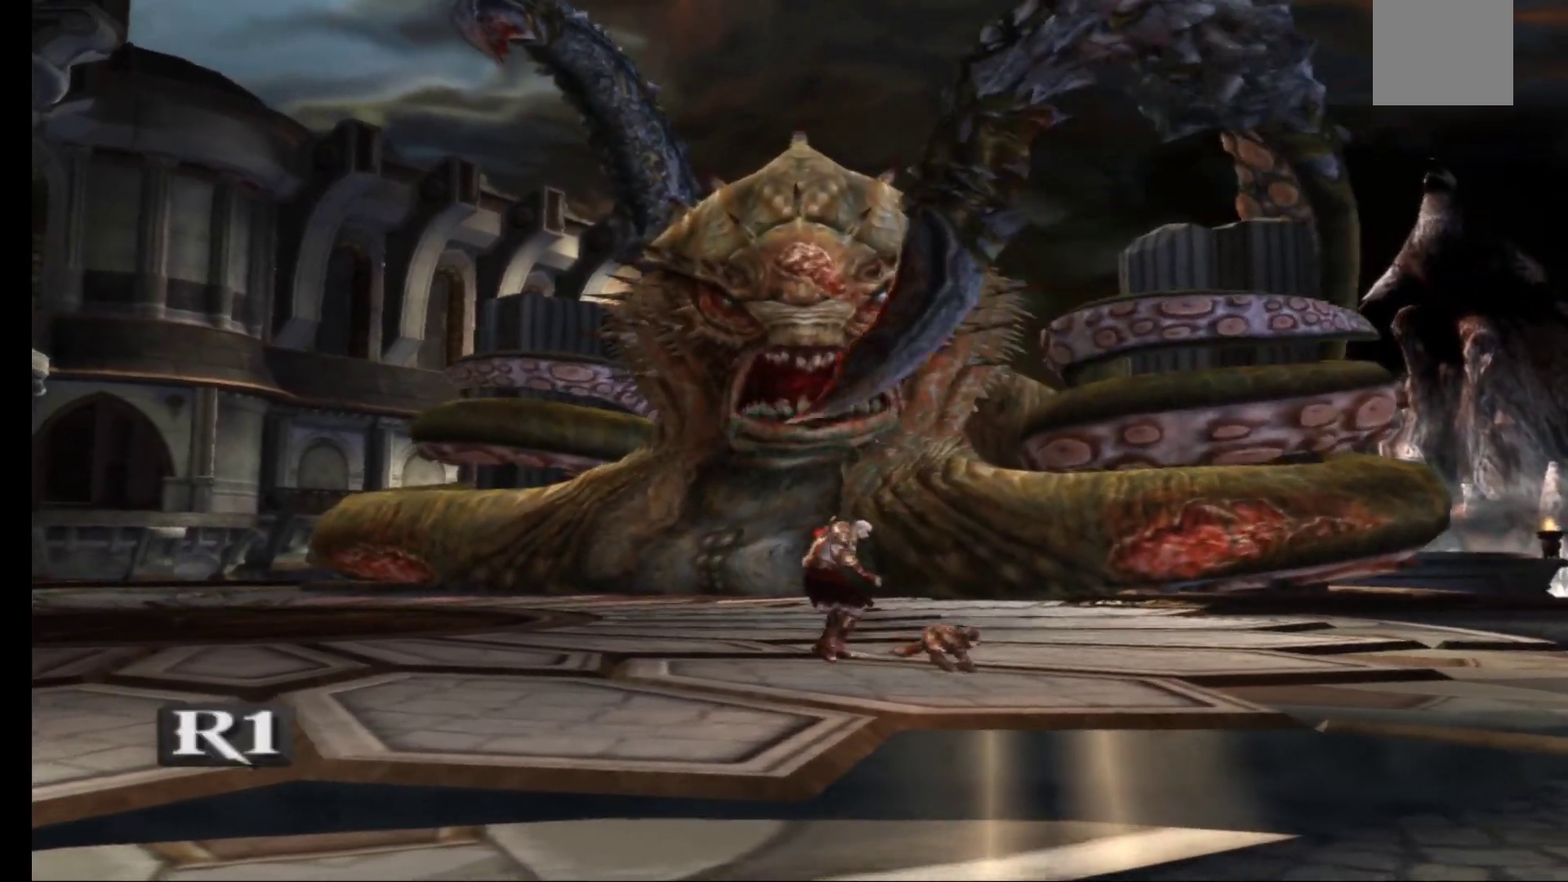
{"buttons": [], "left_stick": "left", "right_stick": "center", "events": [[217, "left_stick", "left"]]}
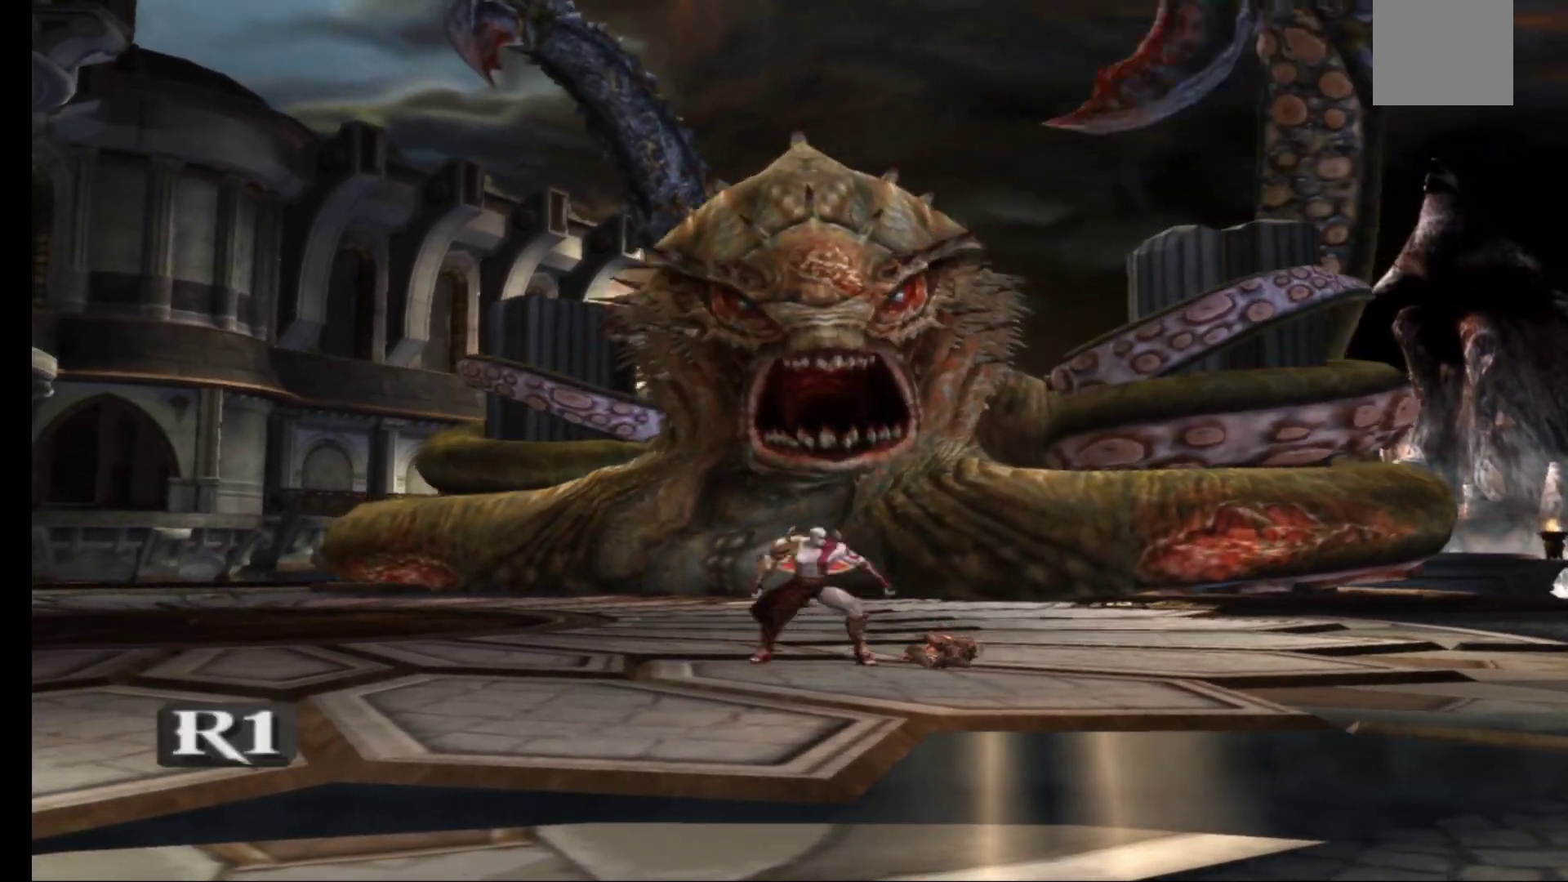
{"buttons": [], "left_stick": "up-left", "right_stick": "center", "events": [[67, "left_stick", "up-left"], [200, "right_stick", "left"], [317, "right_stick", "center"]]}
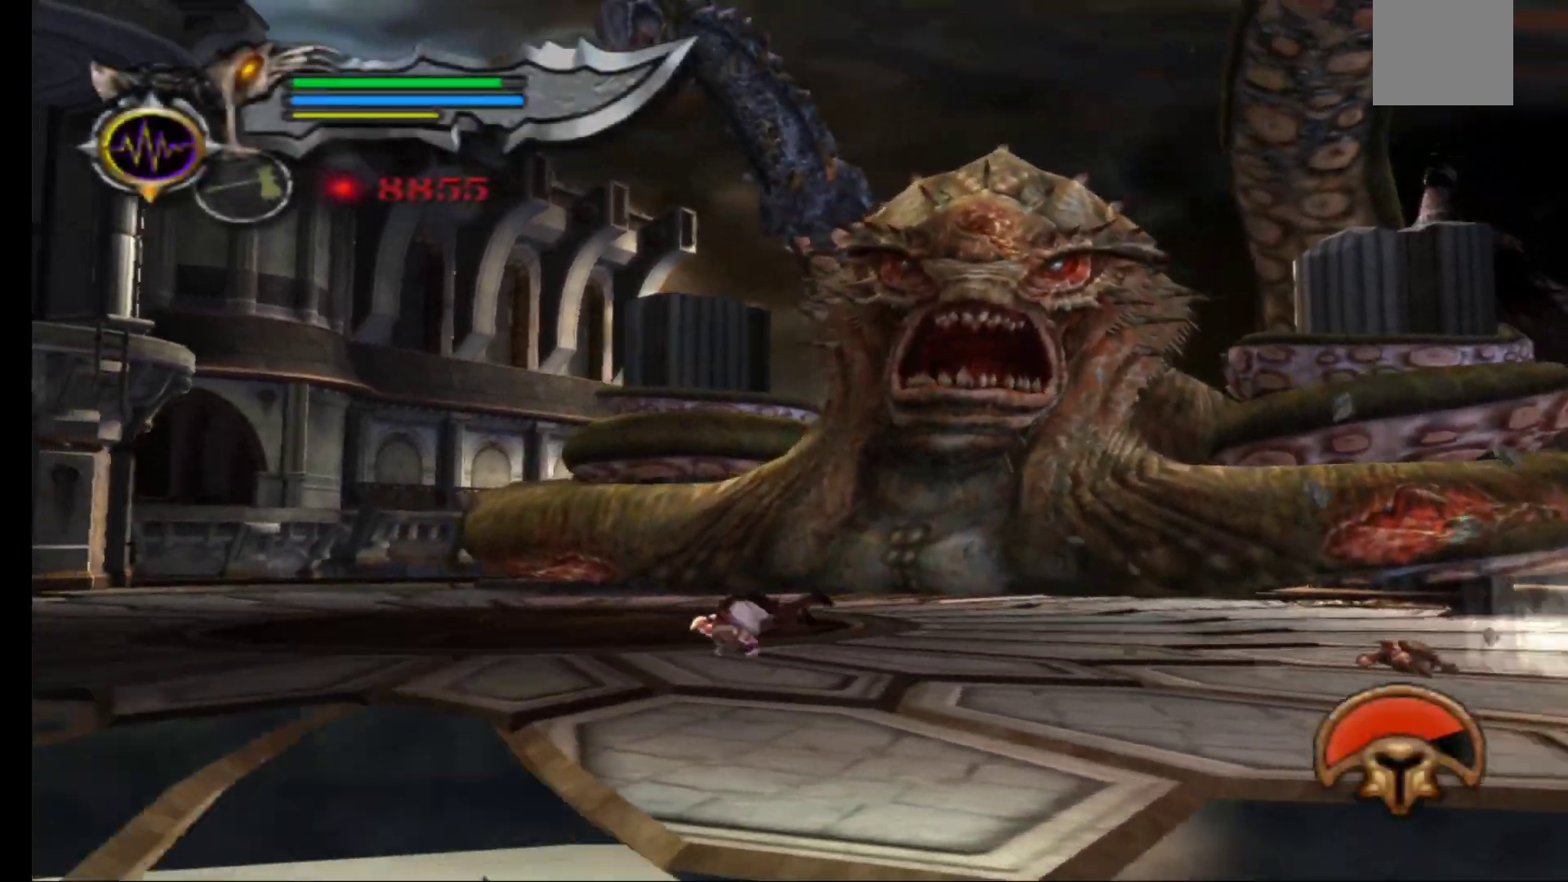
{"buttons": [], "left_stick": "up", "right_stick": "center", "events": [[217, "left_stick", "up"]]}
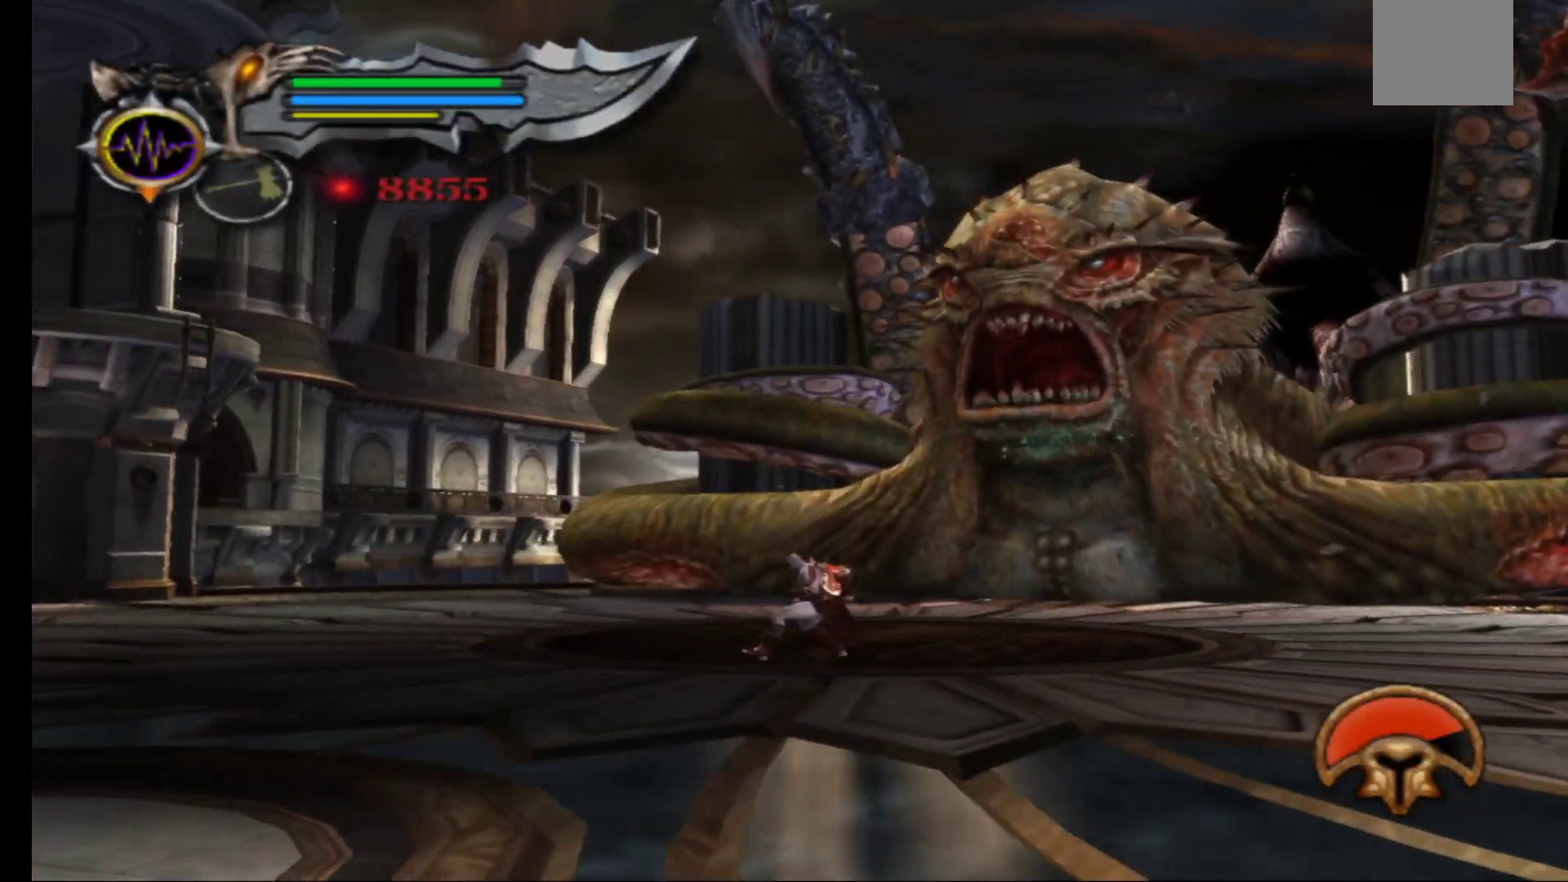
{"buttons": [], "left_stick": "up", "right_stick": "center", "events": []}
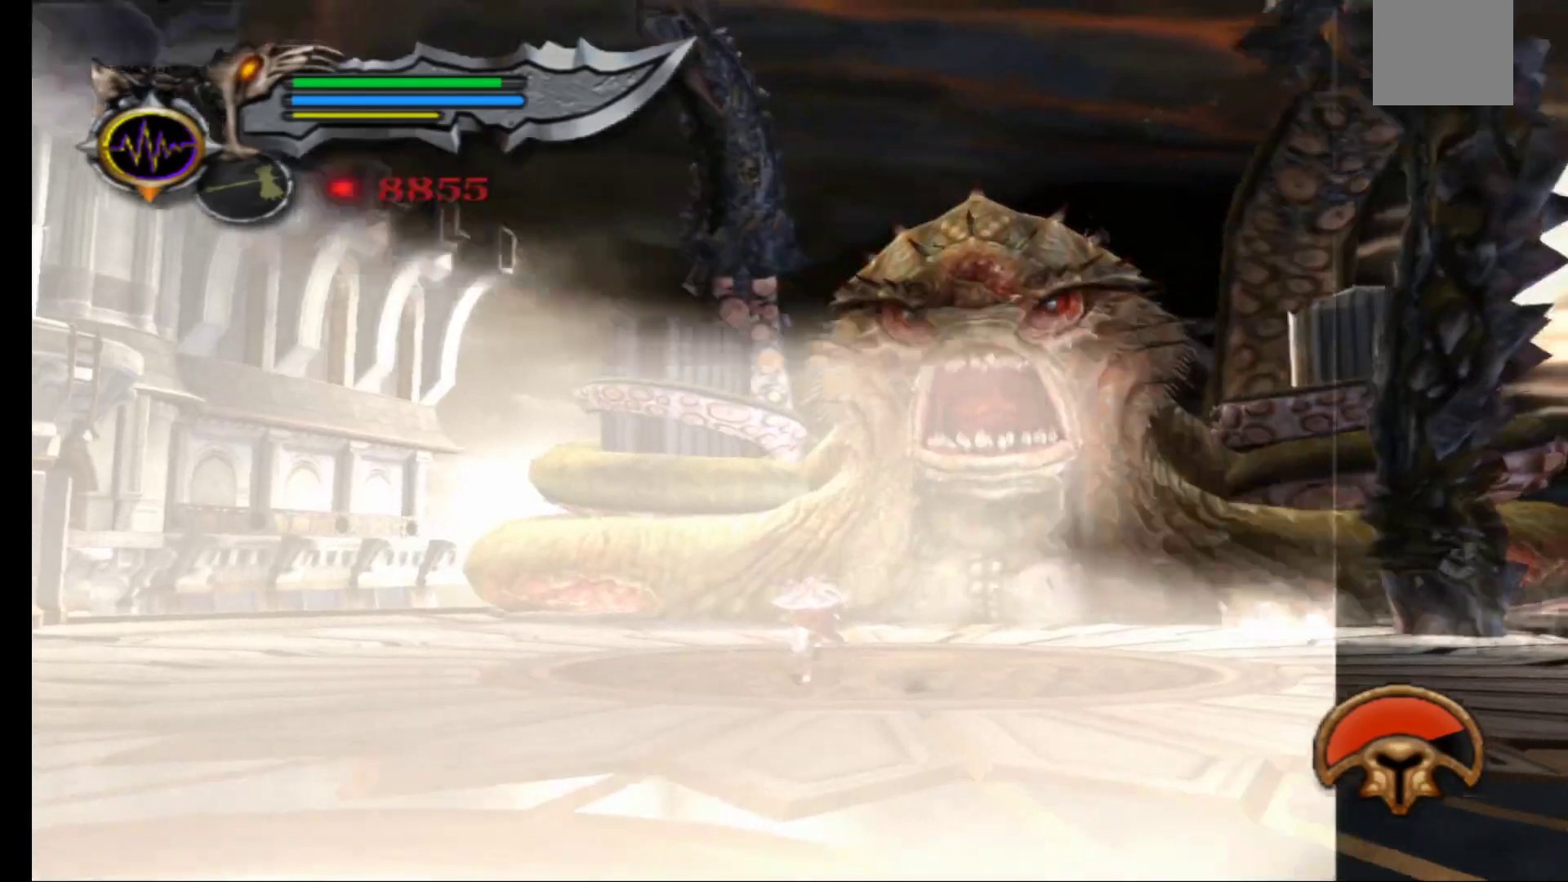
{"buttons": [], "left_stick": "up-left", "right_stick": "center", "events": [[417, "left_stick", "up-left"]]}
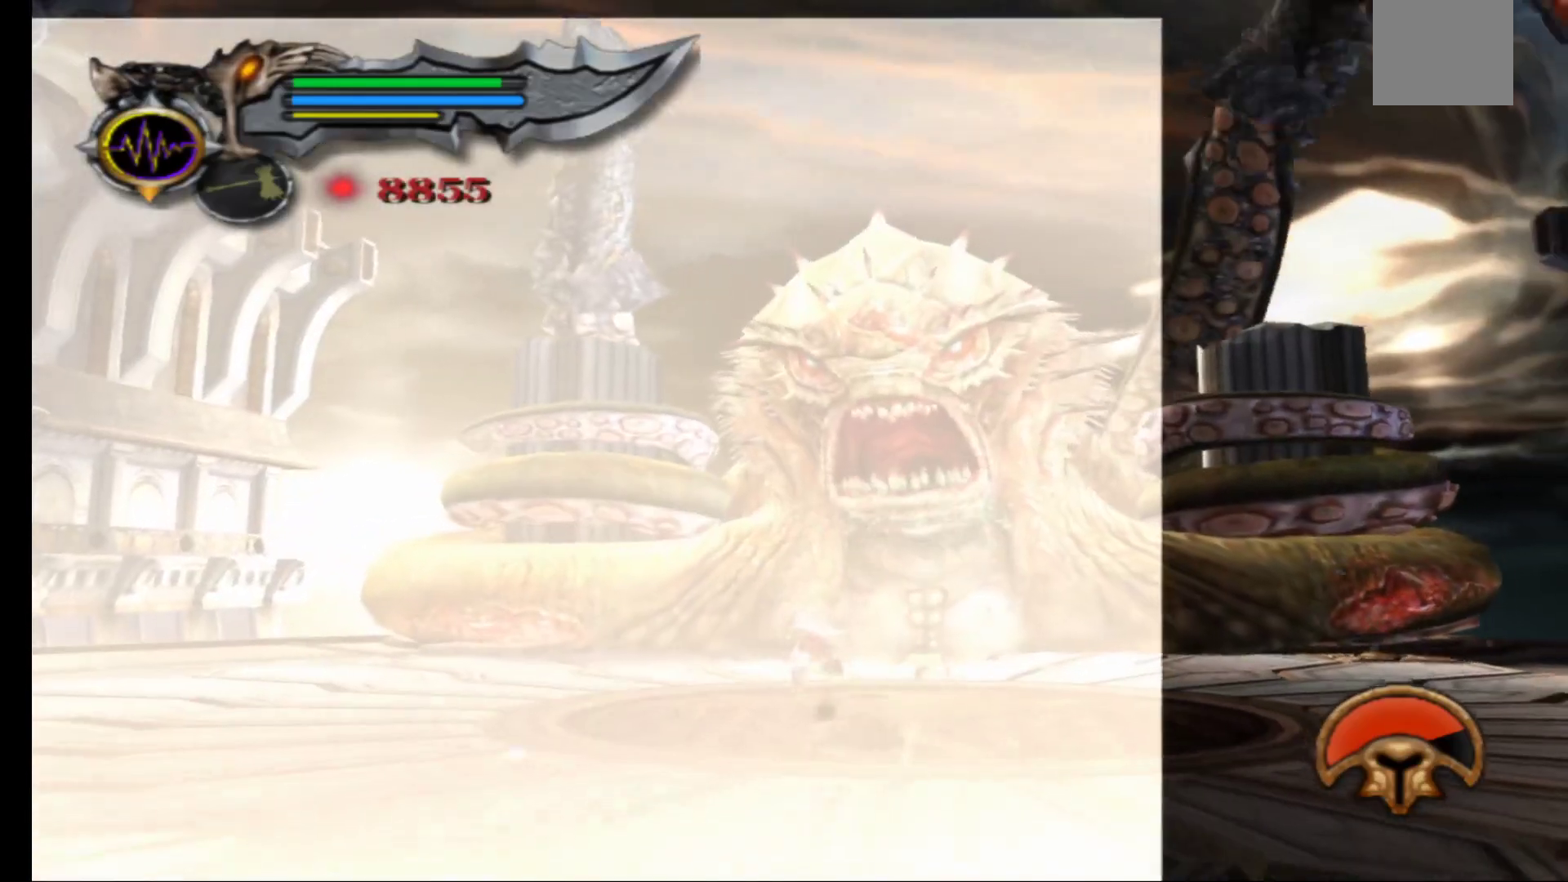
{"buttons": [], "left_stick": "up", "right_stick": "center", "events": [[450, "left_stick", "up"]]}